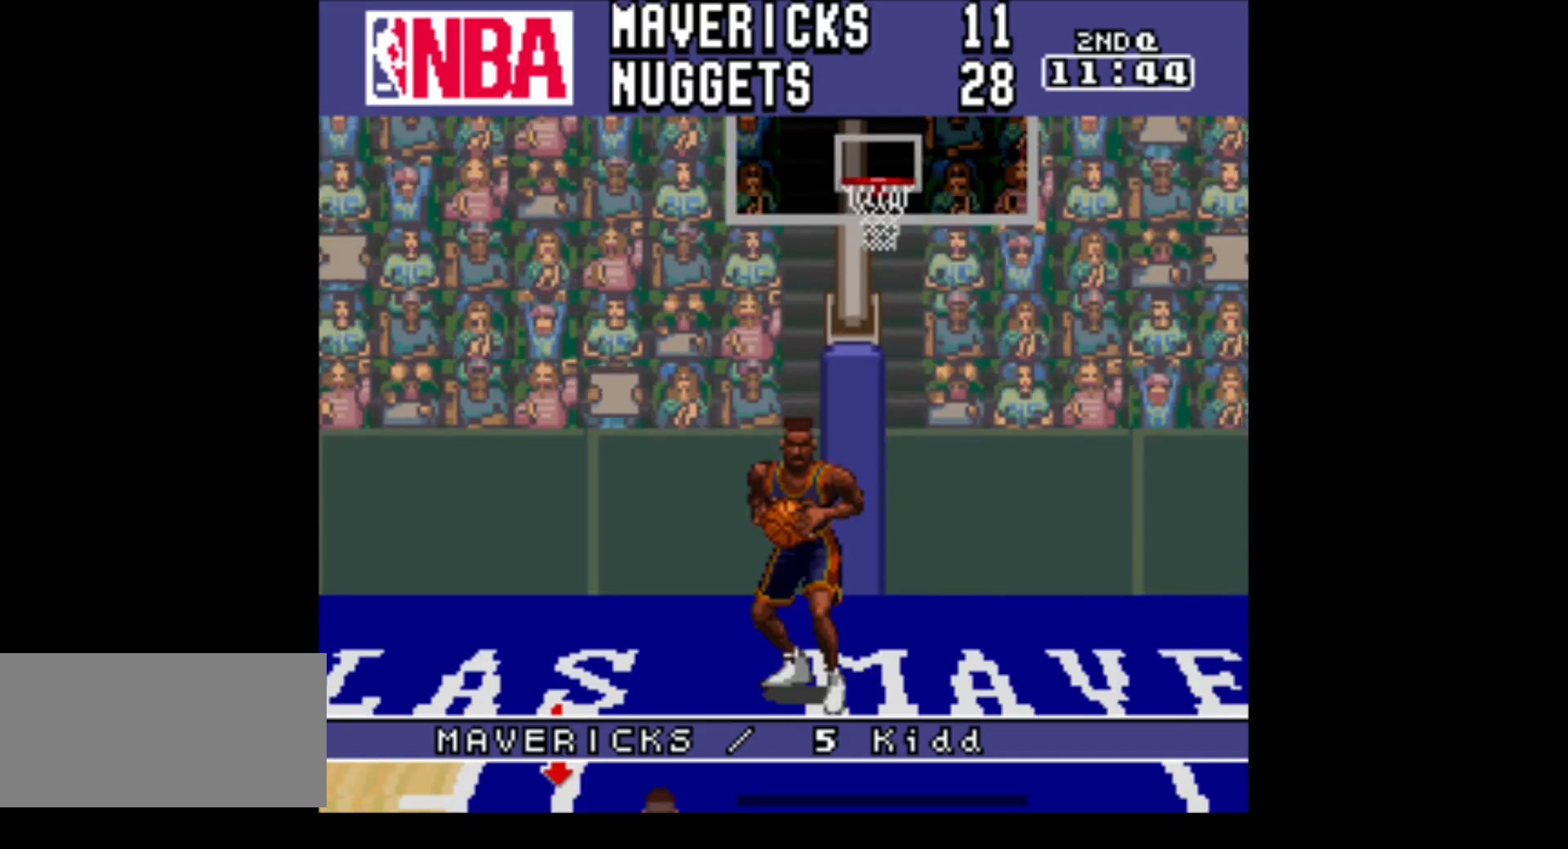
Gameplay with a controller (Nintendo layout); each line is a JSON object with the inputs held at the frame after it. "events" lists button and stick changes between this image and that frame as [ms after this image, input, new state], when the widget could be followed in between. Not read: L3 R3.
{"buttons": [], "events": []}
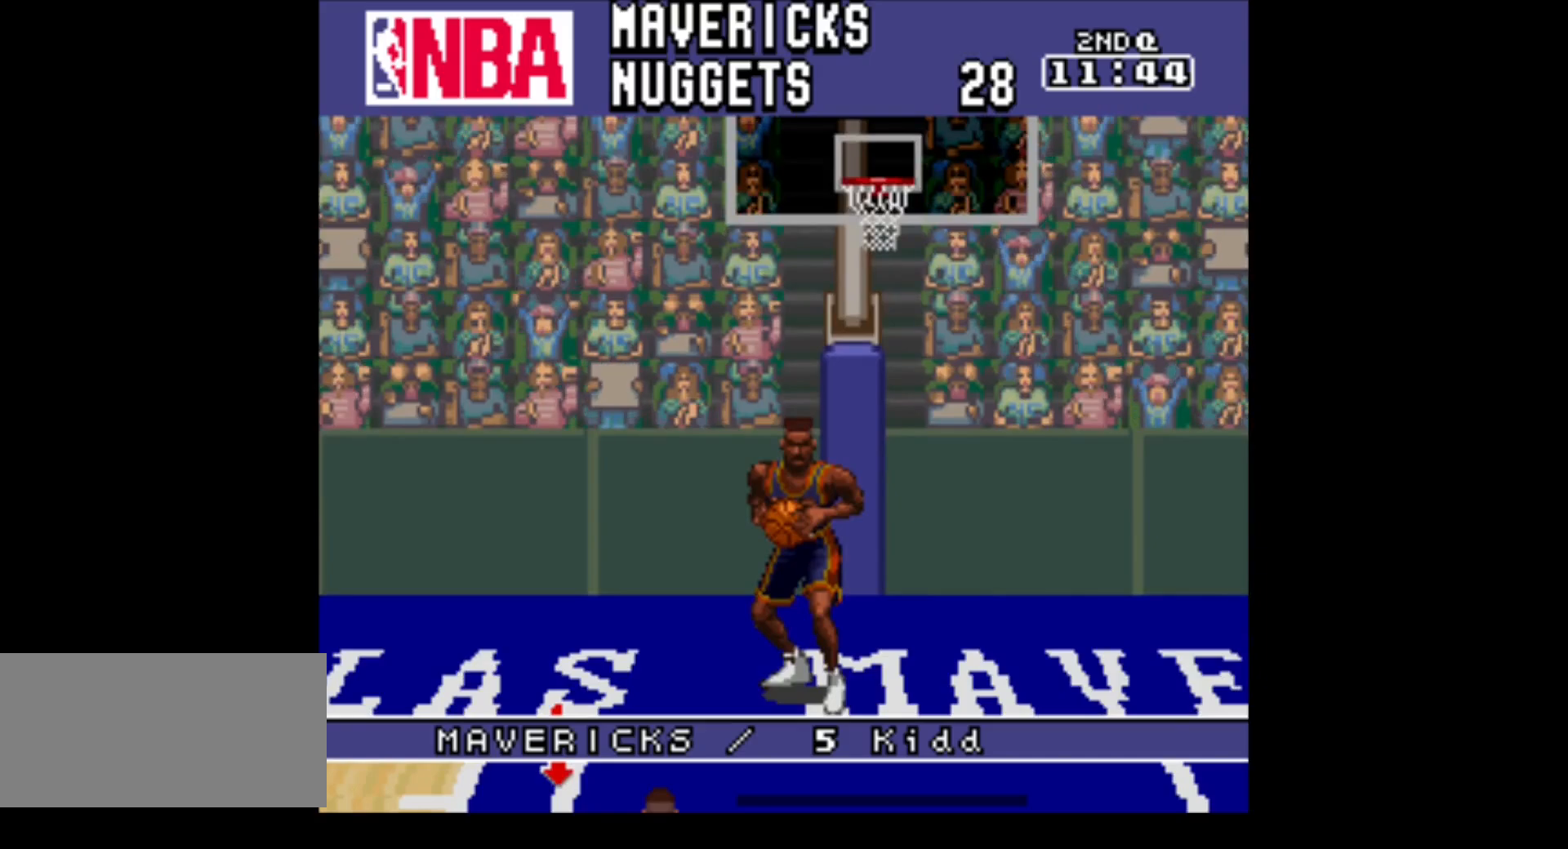
{"buttons": [], "events": []}
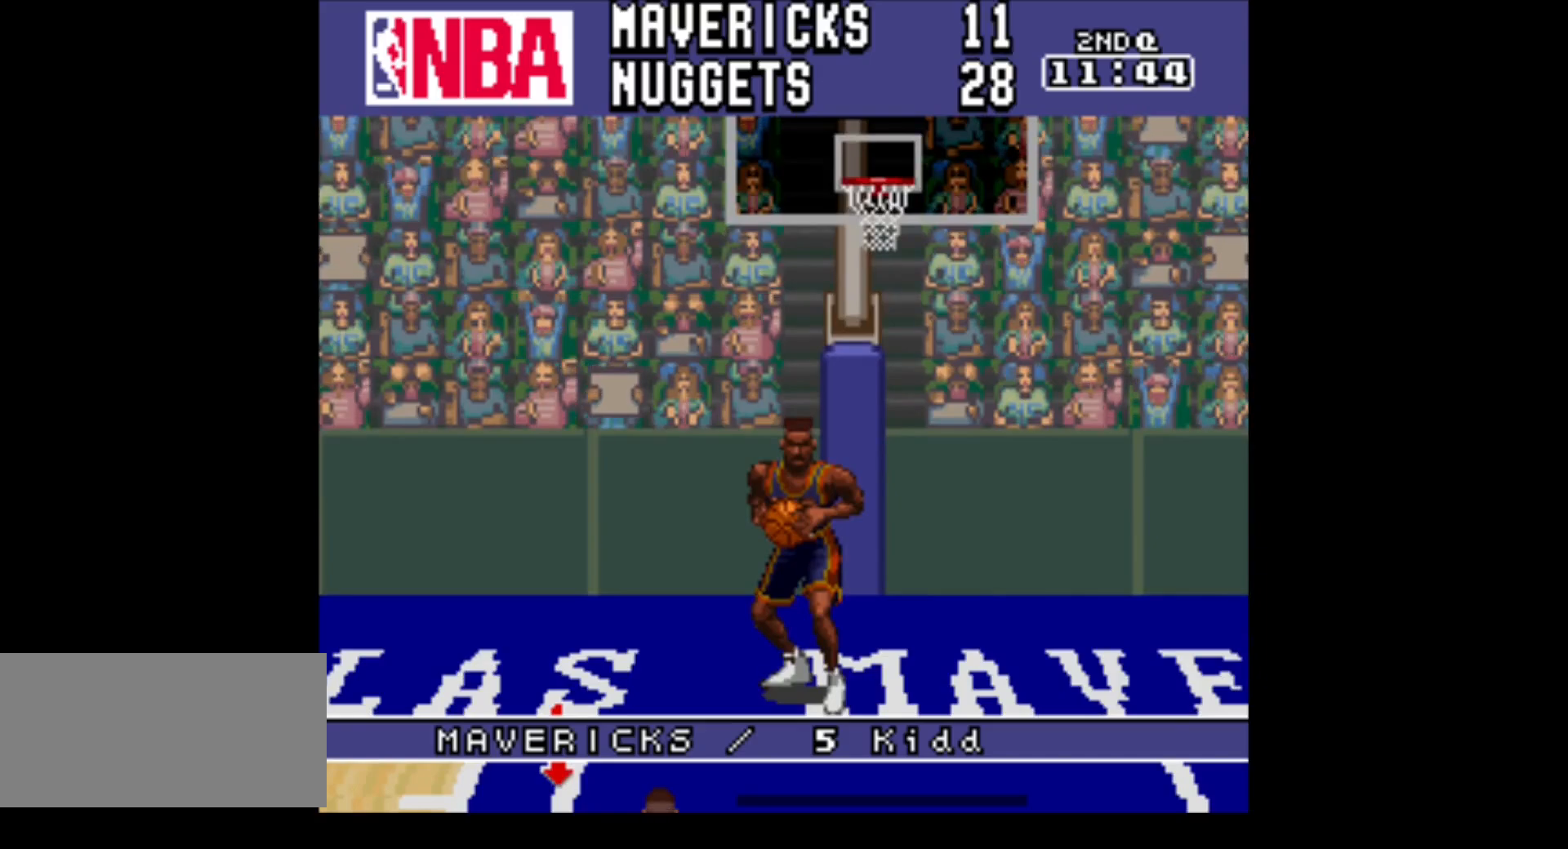
{"buttons": [], "events": []}
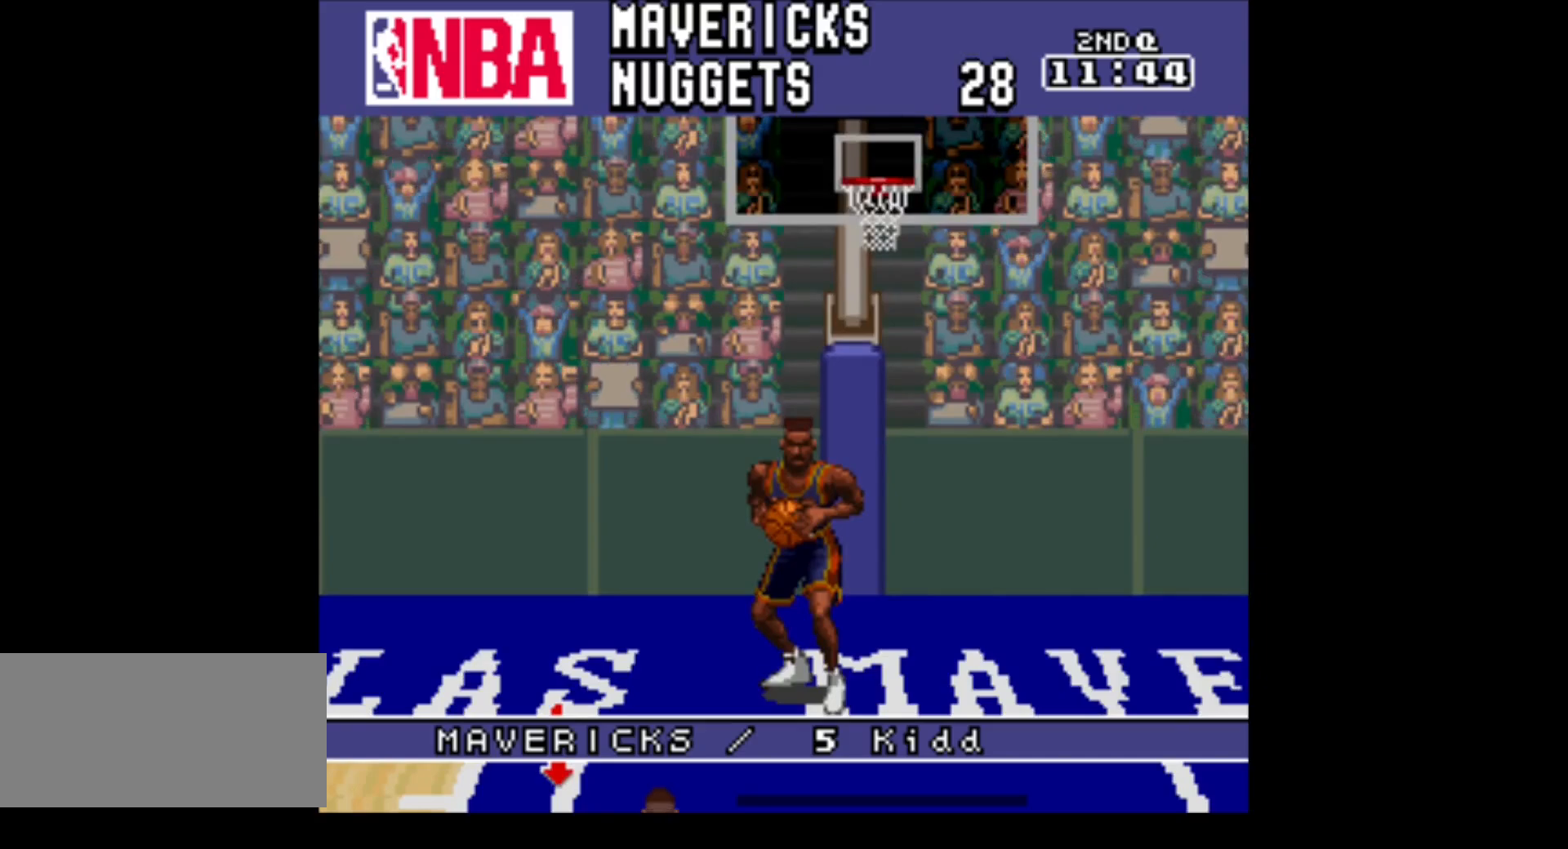
{"buttons": [], "events": []}
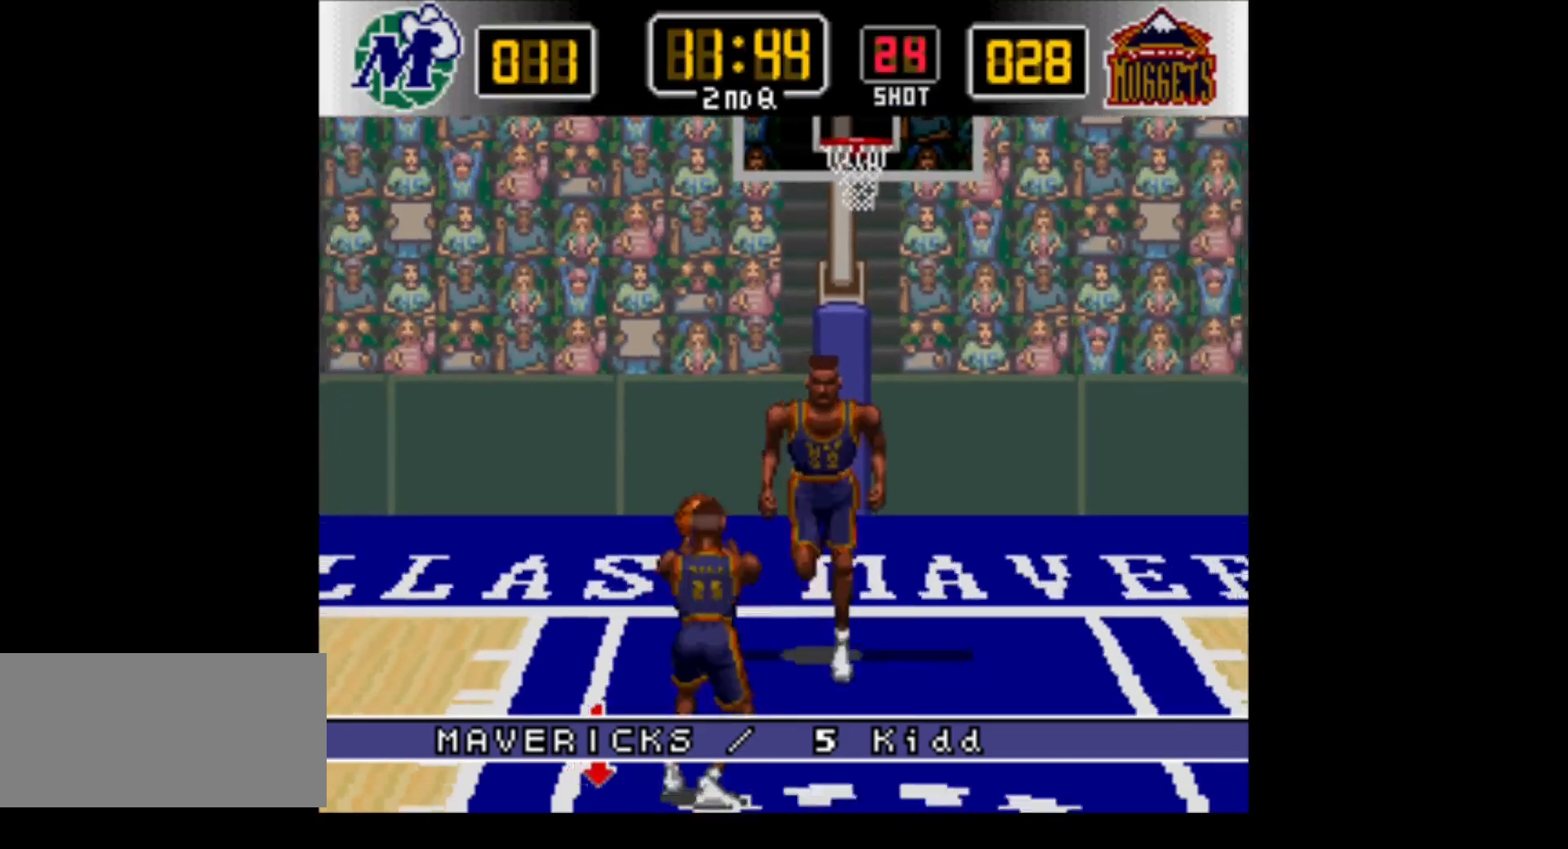
{"buttons": [], "events": []}
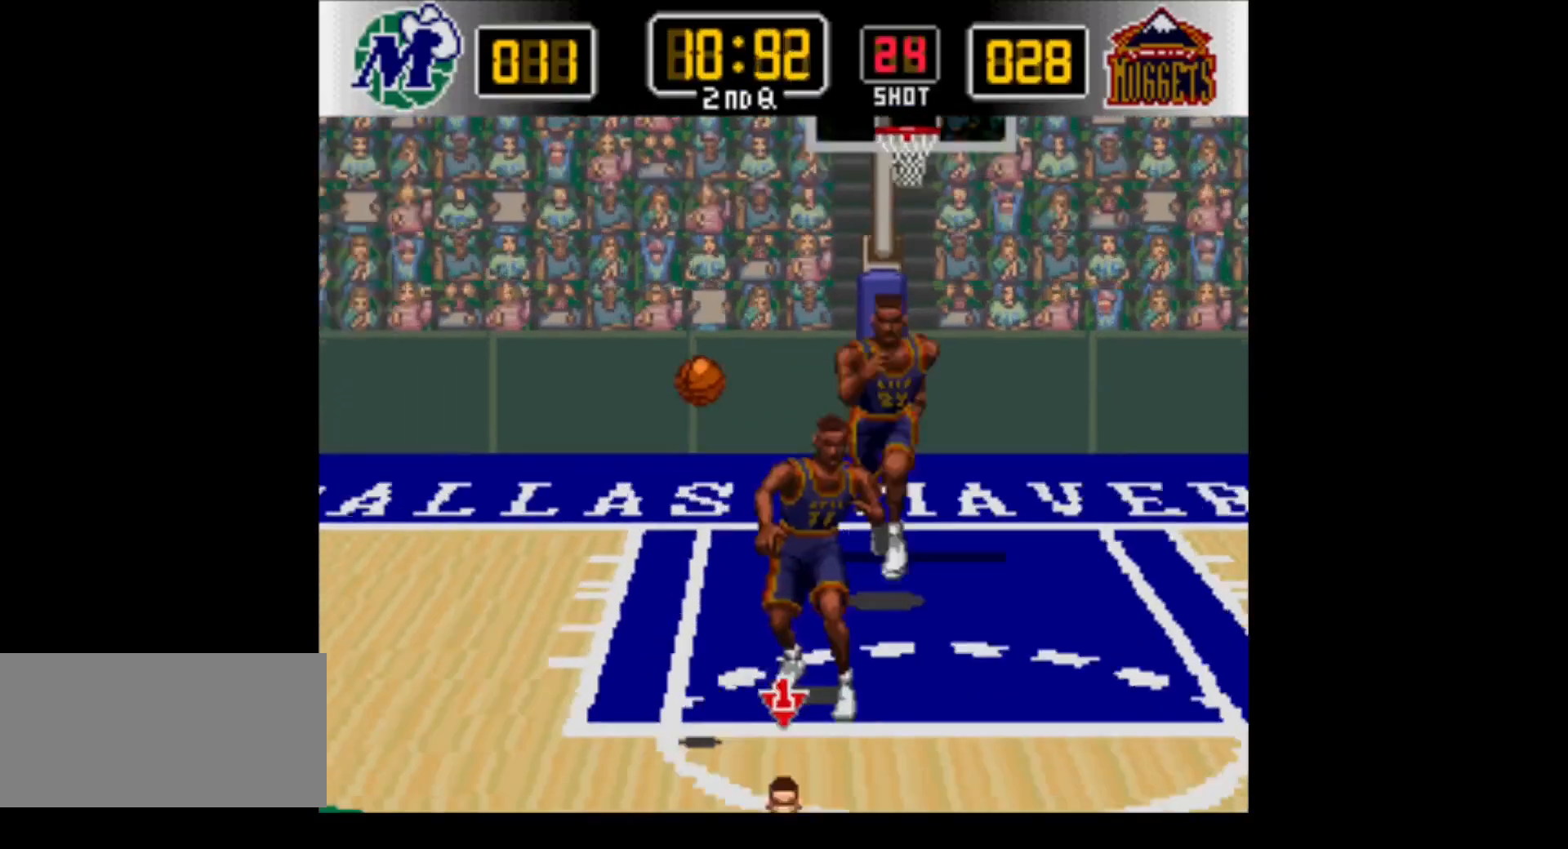
{"buttons": ["DPAD_UP", "DPAD_LEFT"], "events": [[417, "DPAD_UP", "down"], [500, "DPAD_LEFT", "down"]]}
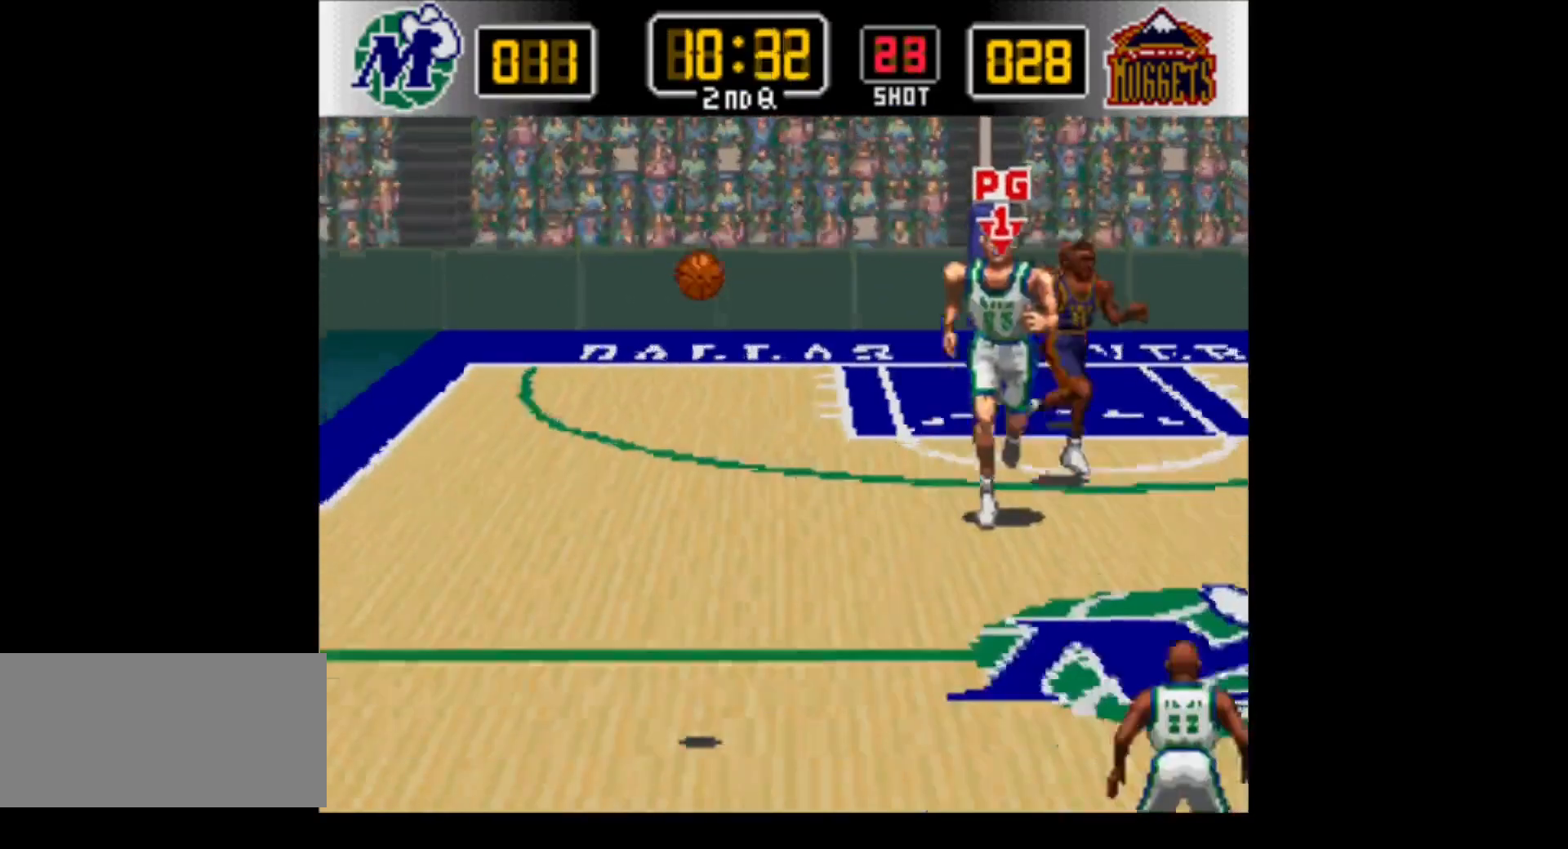
{"buttons": ["DPAD_DOWN"], "events": [[100, "DPAD_UP", "up"], [167, "DPAD_DOWN", "down"], [300, "DPAD_LEFT", "up"]]}
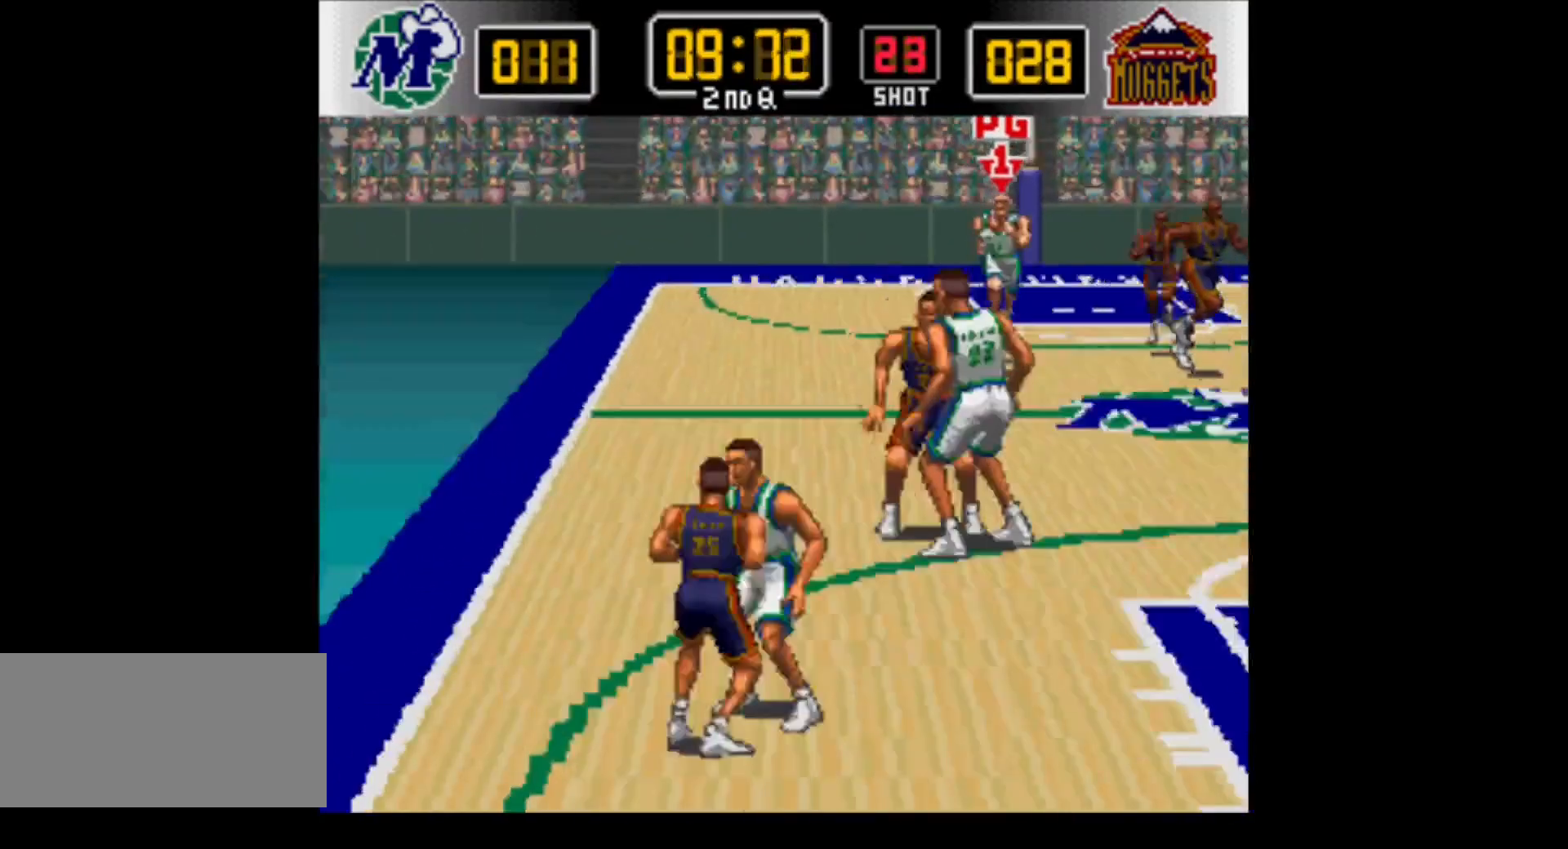
{"buttons": ["A", "DPAD_DOWN"], "events": [[383, "A", "down"]]}
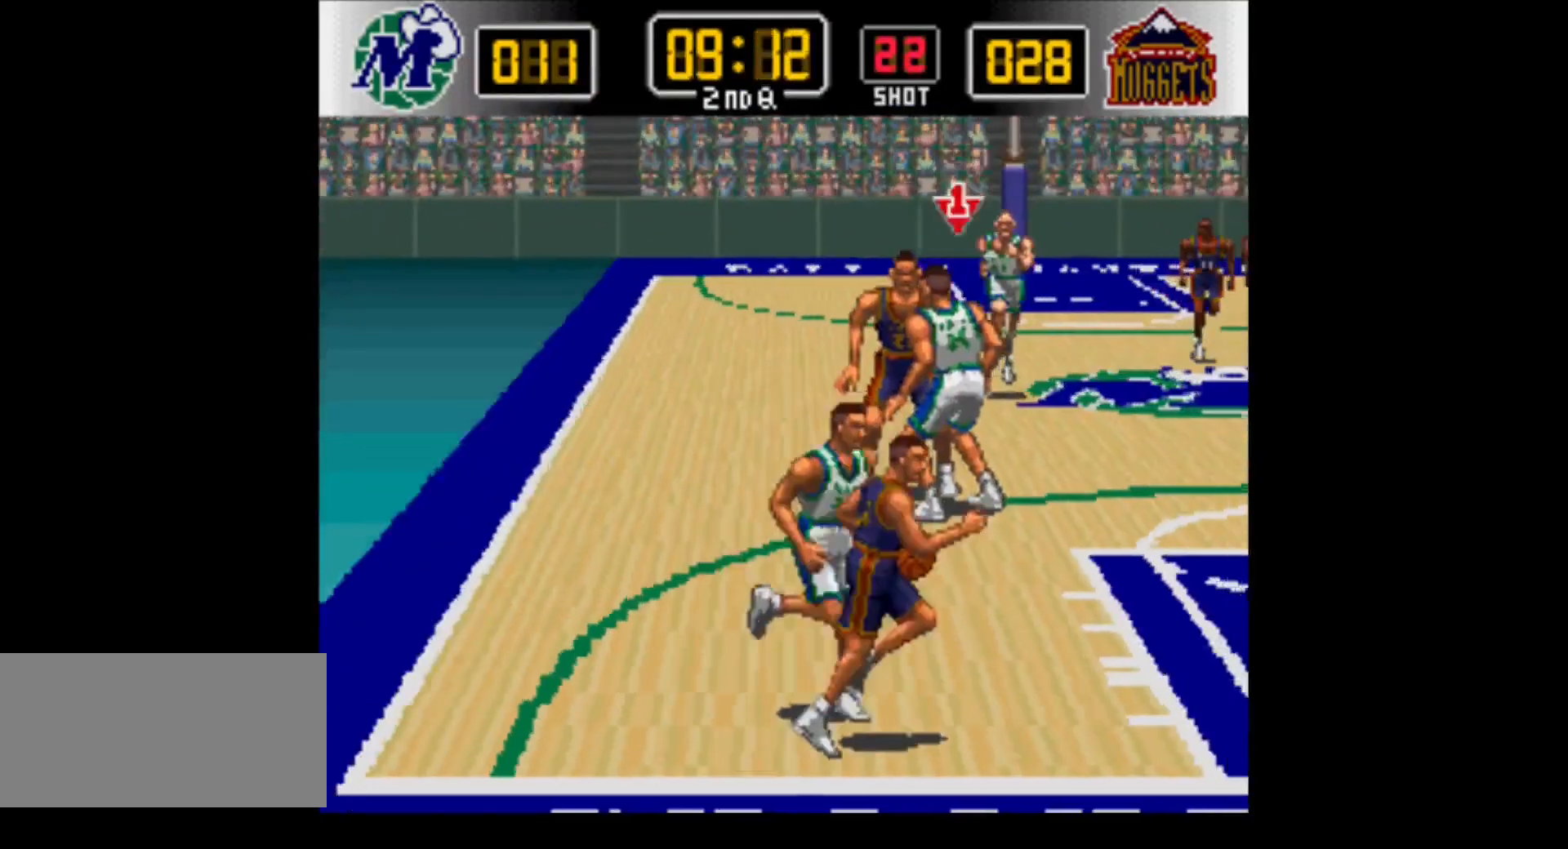
{"buttons": ["DPAD_DOWN", "DPAD_RIGHT"], "events": [[50, "A", "up"], [200, "DPAD_RIGHT", "down"]]}
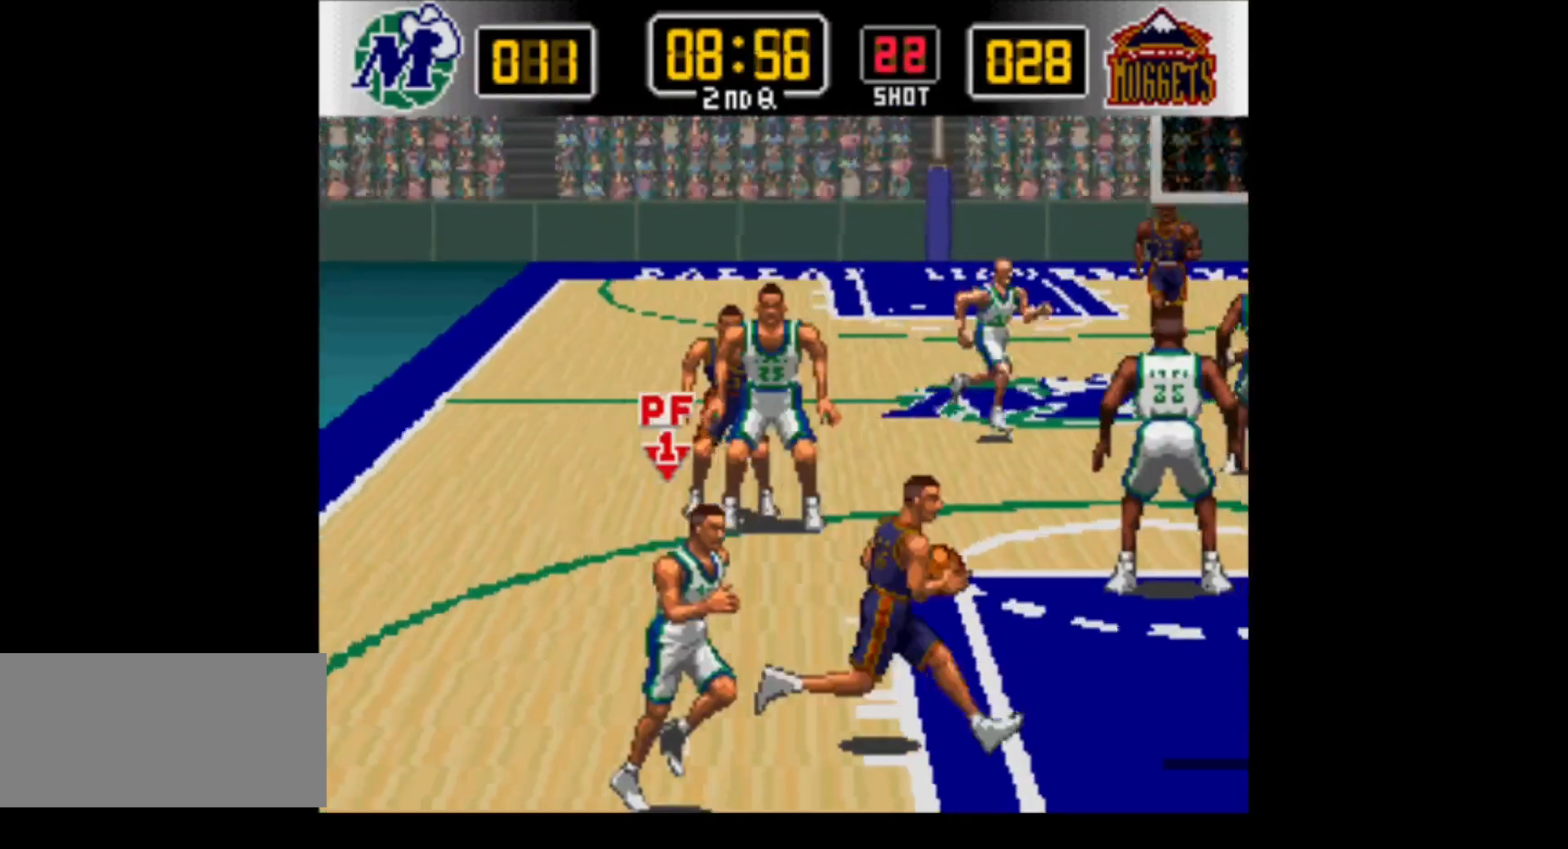
{"buttons": ["B", "DPAD_UP", "DPAD_RIGHT"], "events": [[67, "DPAD_DOWN", "up"], [300, "DPAD_UP", "down"], [417, "B", "down"]]}
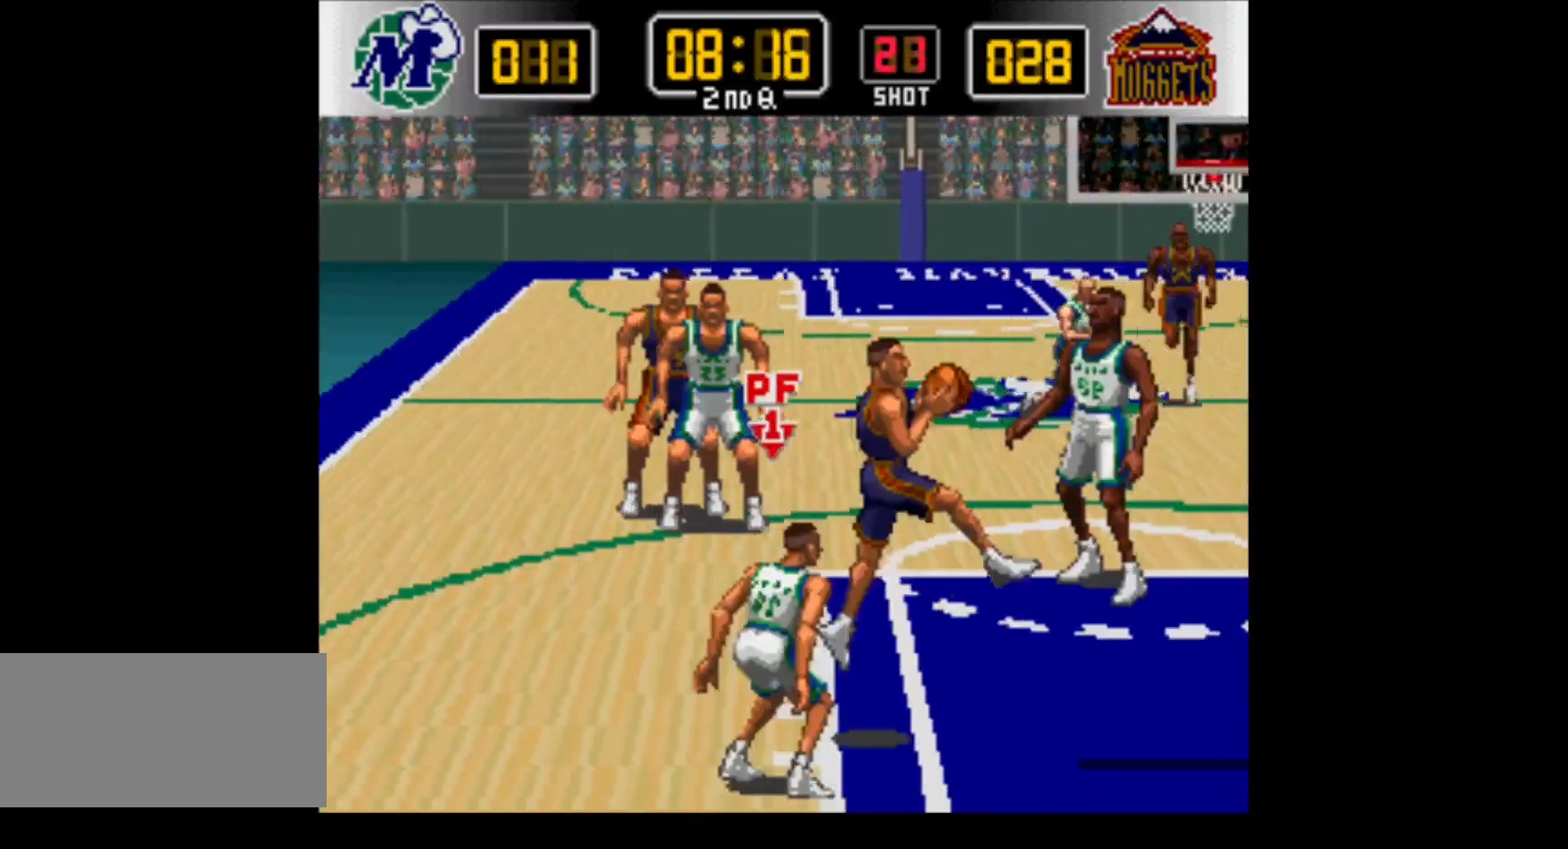
{"buttons": ["DPAD_RIGHT"], "events": [[67, "DPAD_UP", "up"], [167, "B", "up"], [200, "DPAD_UP", "down"], [450, "DPAD_UP", "up"]]}
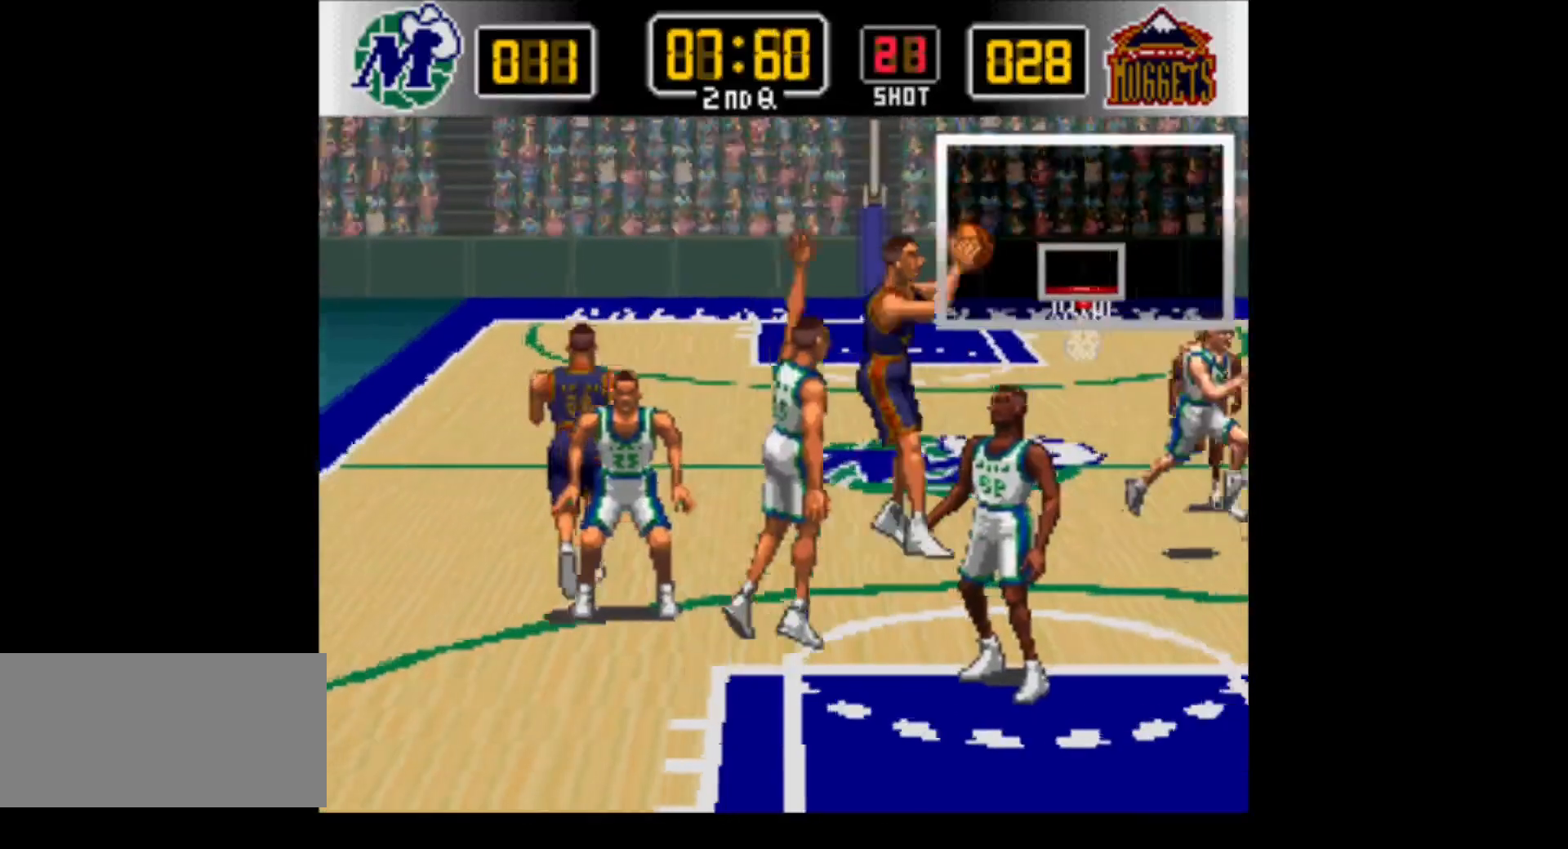
{"buttons": ["DPAD_RIGHT"], "events": [[200, "Y", "down"], [483, "Y", "up"]]}
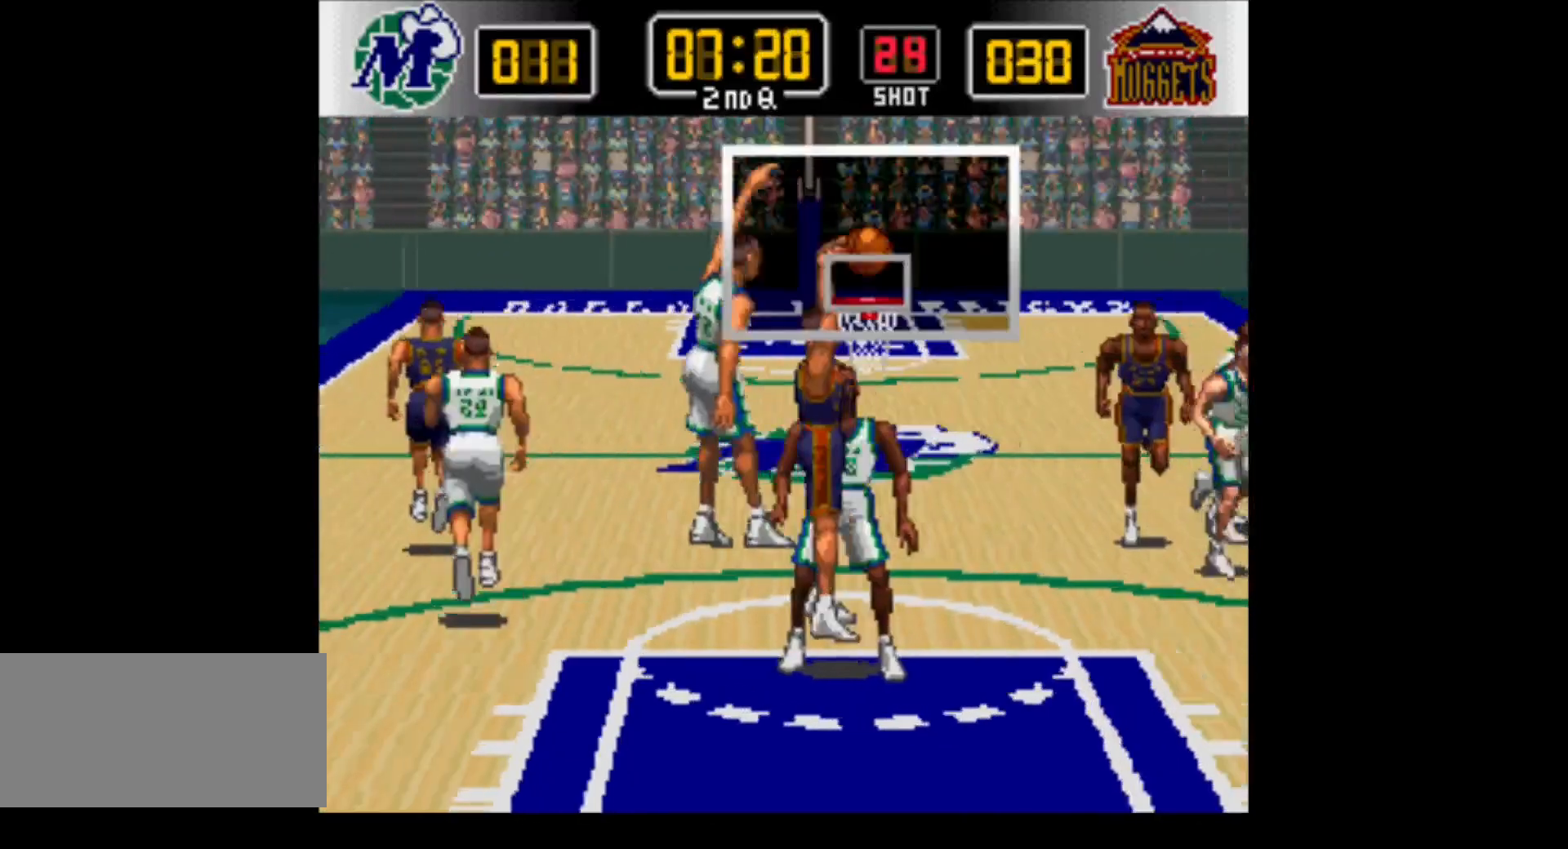
{"buttons": ["Y", "DPAD_RIGHT"], "events": [[317, "Y", "down"]]}
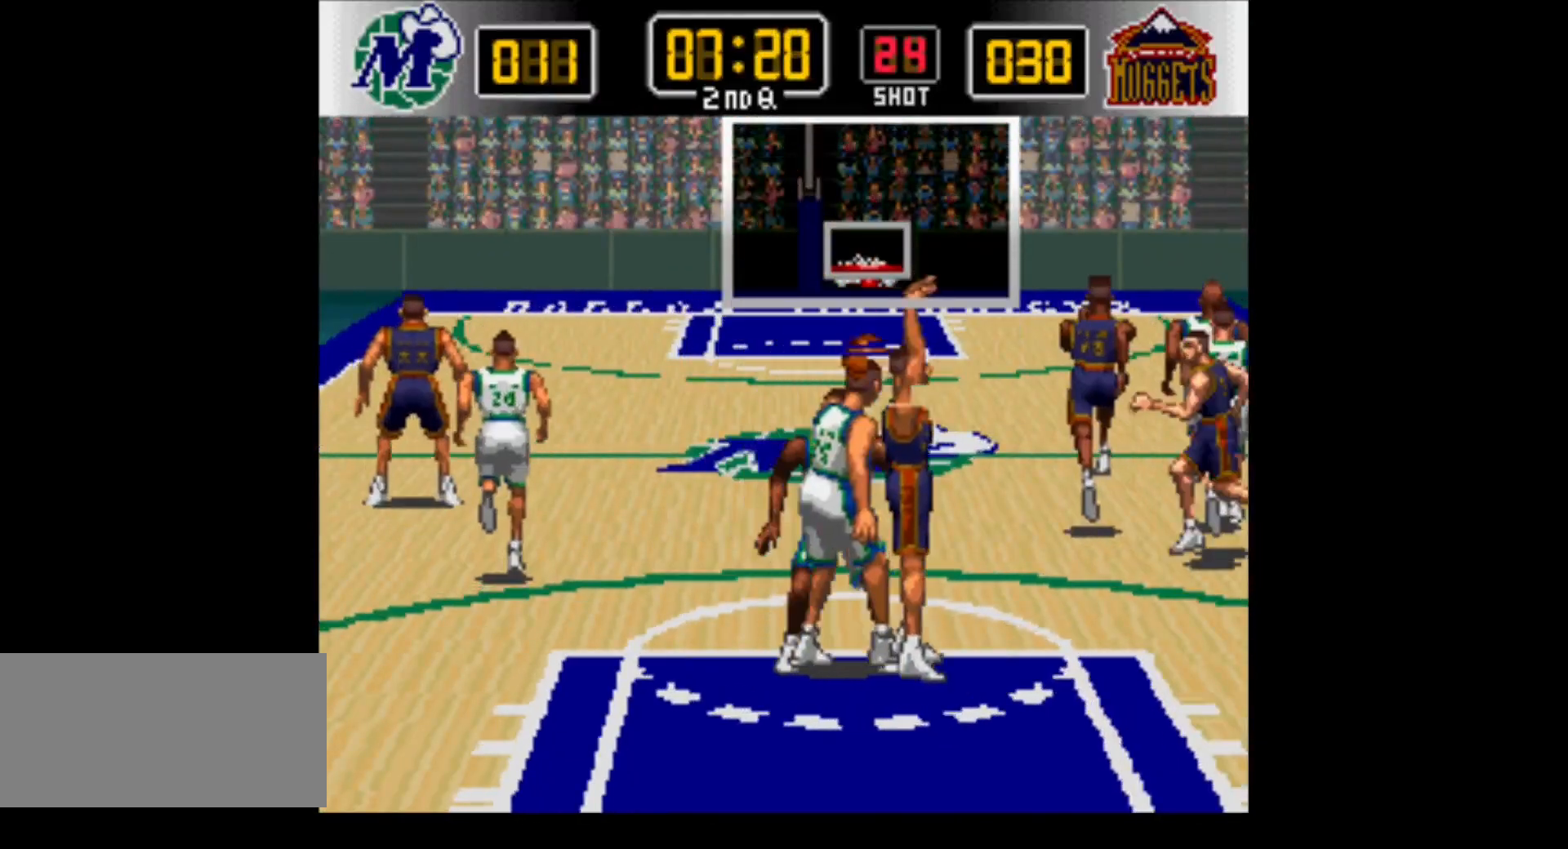
{"buttons": ["DPAD_RIGHT"], "events": [[100, "Y", "up"]]}
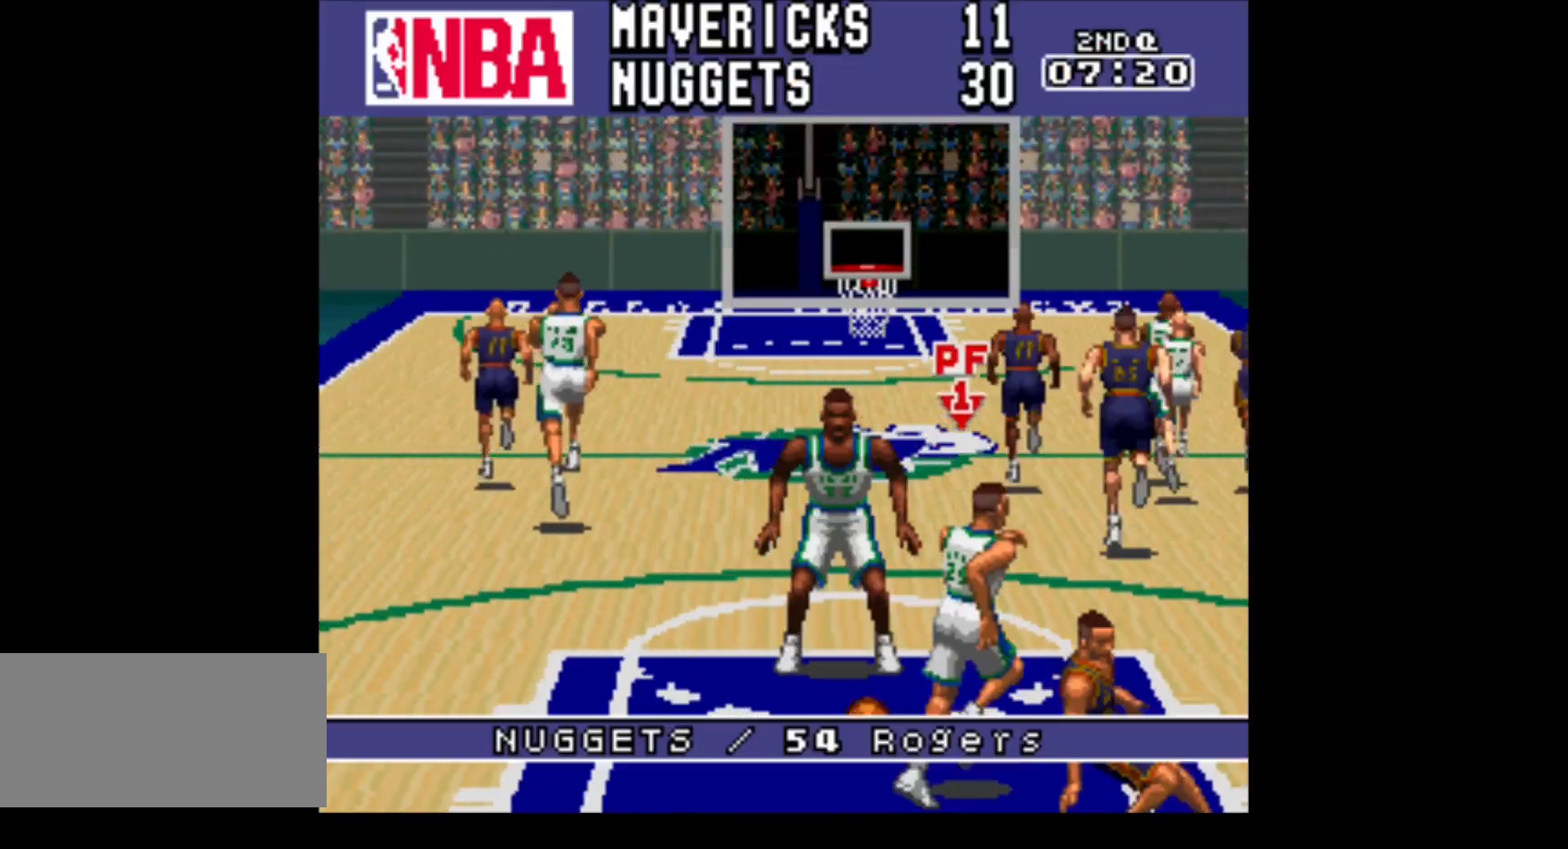
{"buttons": ["DPAD_DOWN", "DPAD_LEFT"], "events": [[67, "DPAD_RIGHT", "up"], [133, "DPAD_DOWN", "down"], [167, "DPAD_LEFT", "down"]]}
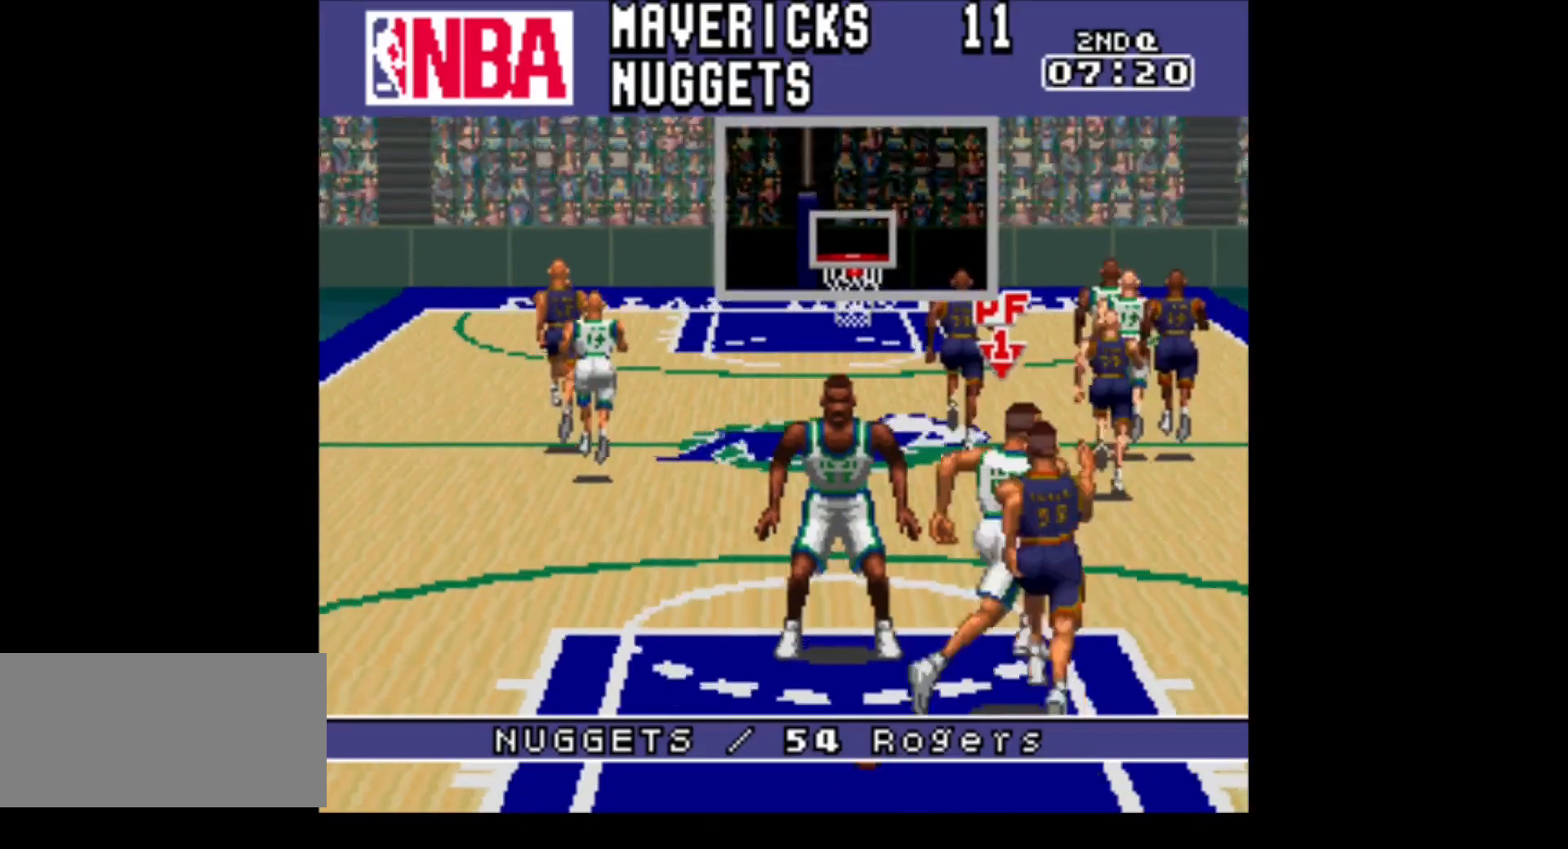
{"buttons": [], "events": [[50, "DPAD_DOWN", "up"], [167, "DPAD_LEFT", "up"]]}
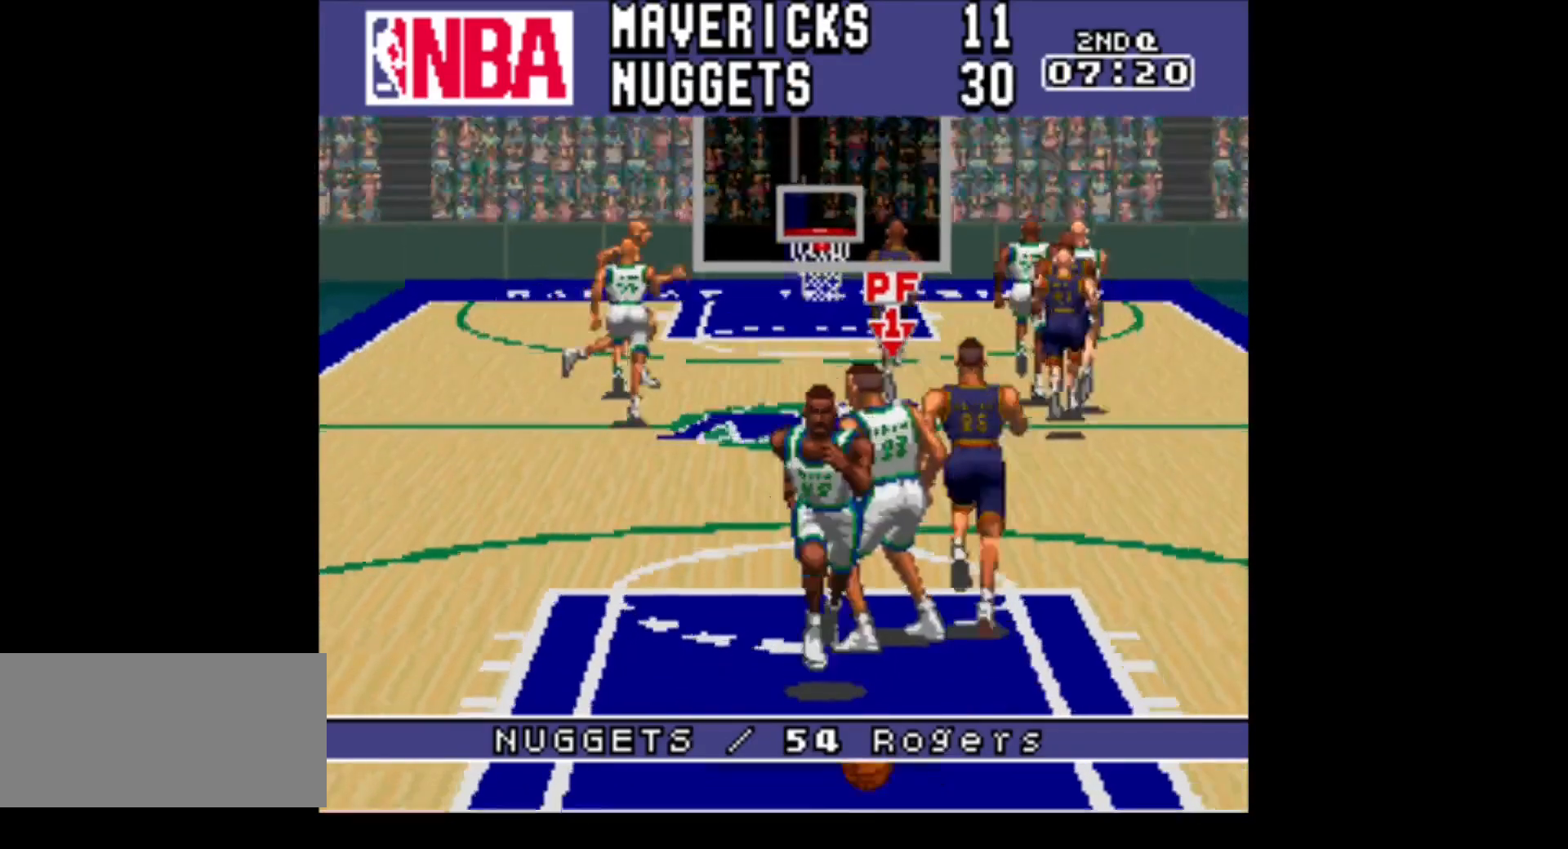
{"buttons": [], "events": []}
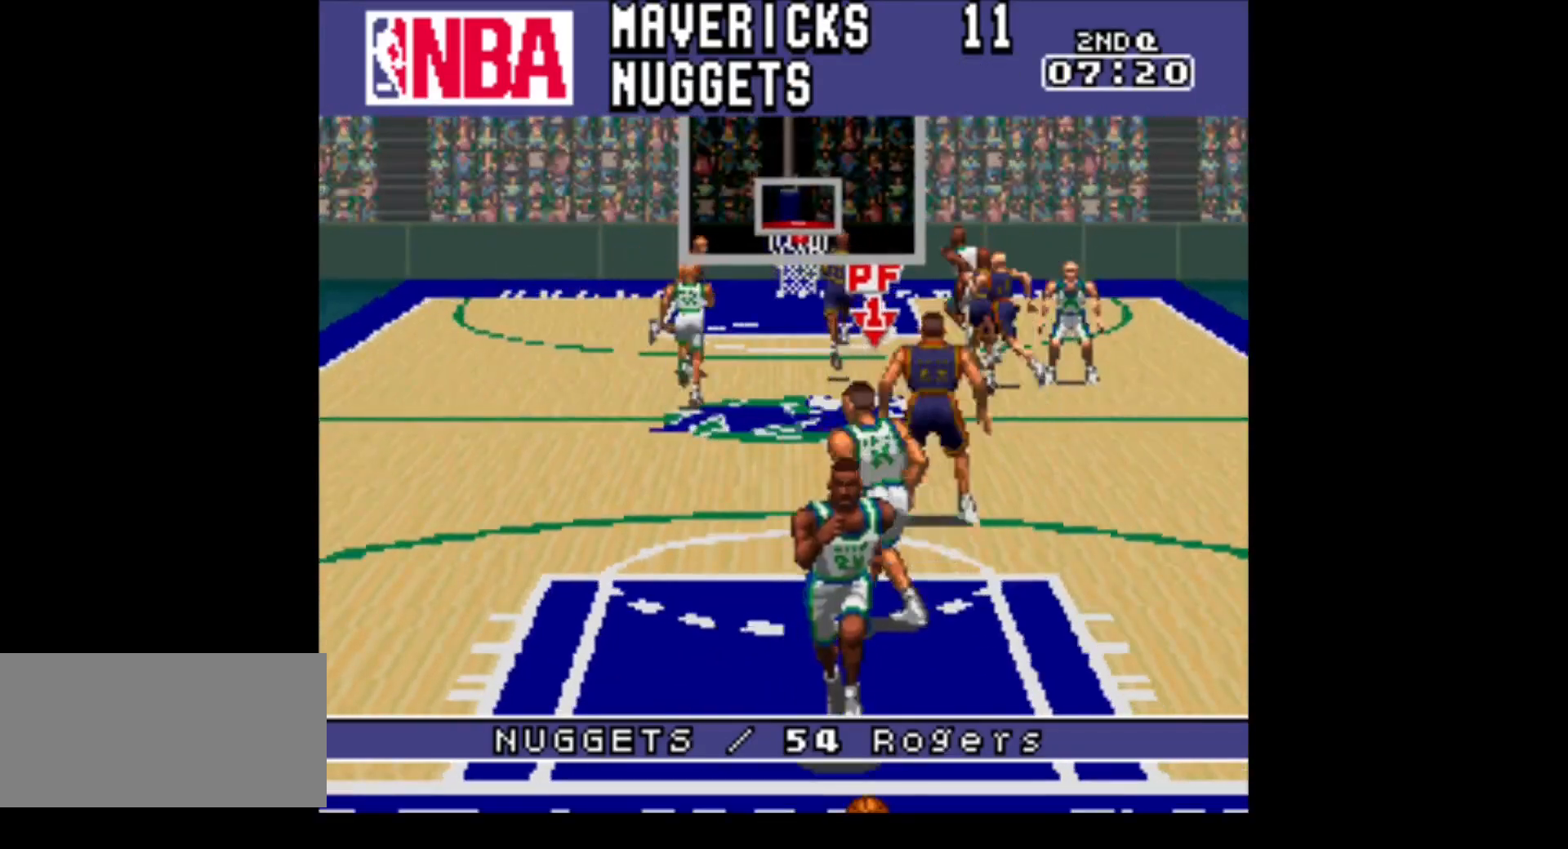
{"buttons": [], "events": []}
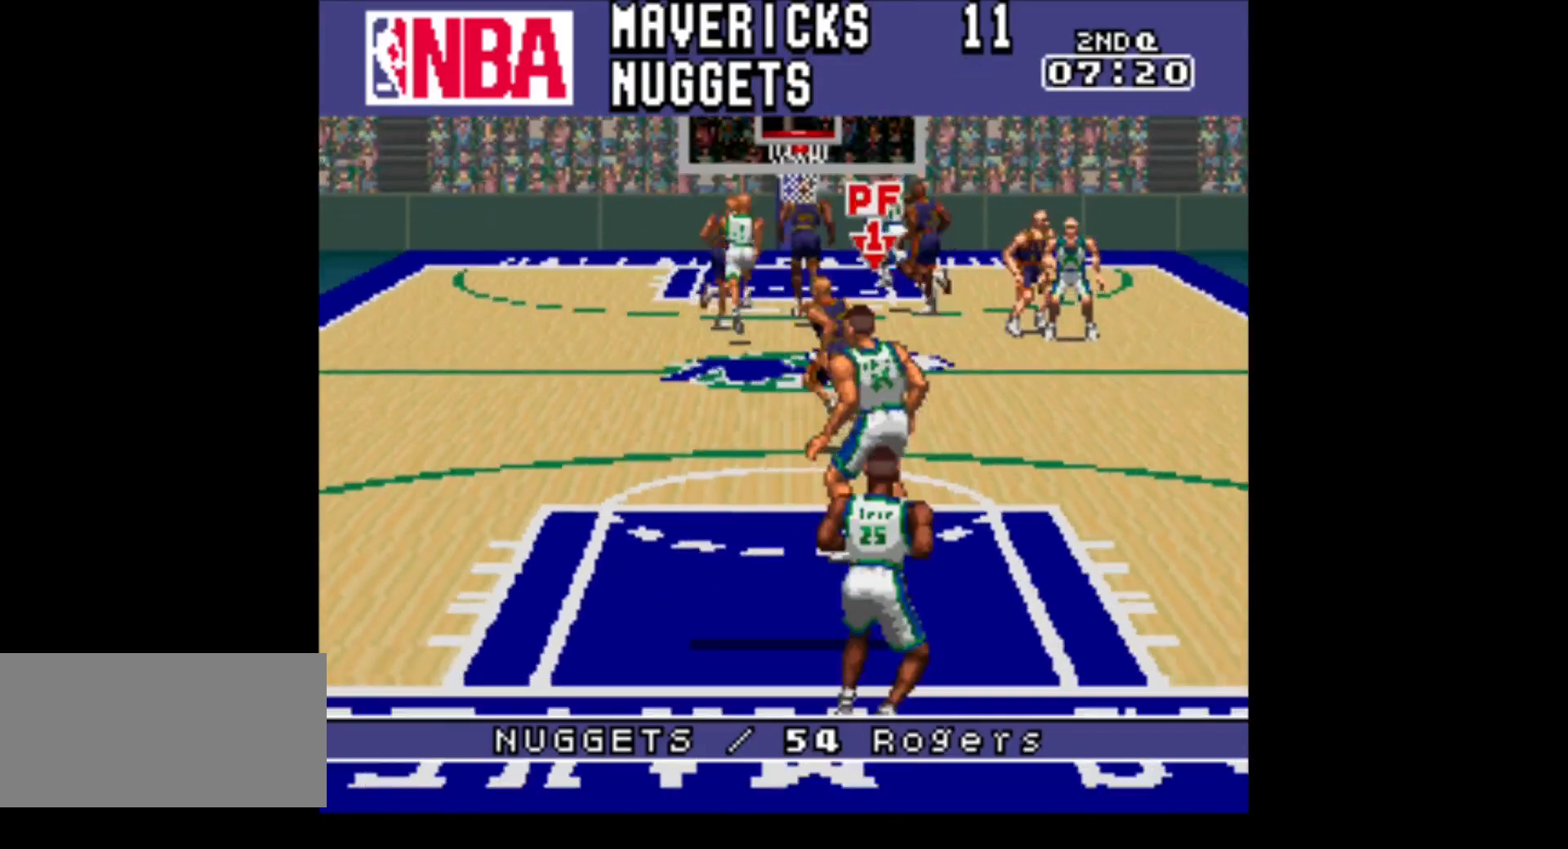
{"buttons": ["DPAD_UP"], "events": [[100, "DPAD_UP", "down"]]}
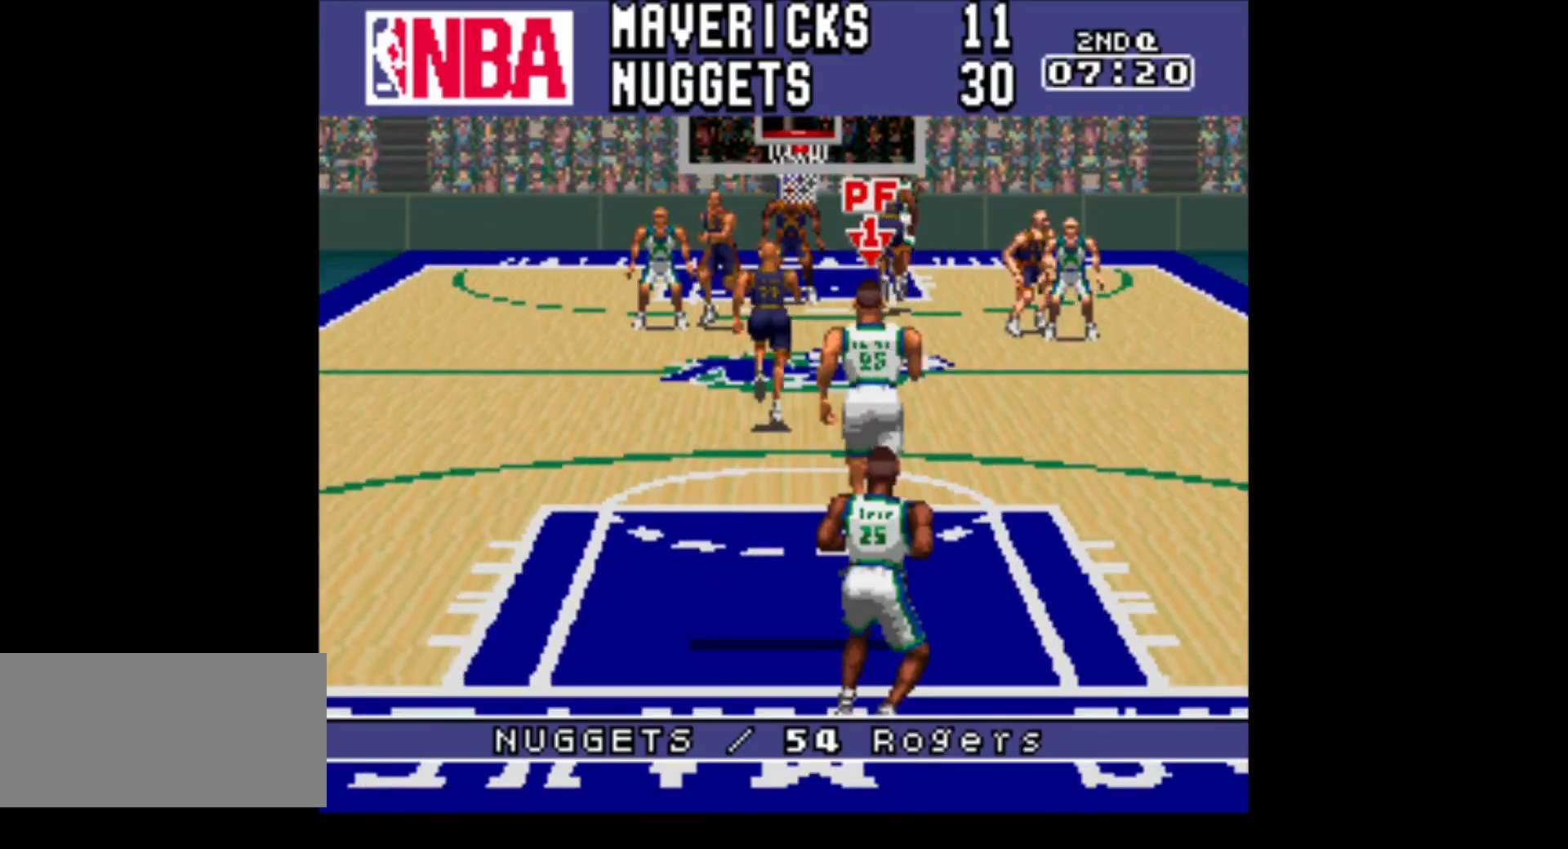
{"buttons": [], "events": [[17, "DPAD_UP", "up"]]}
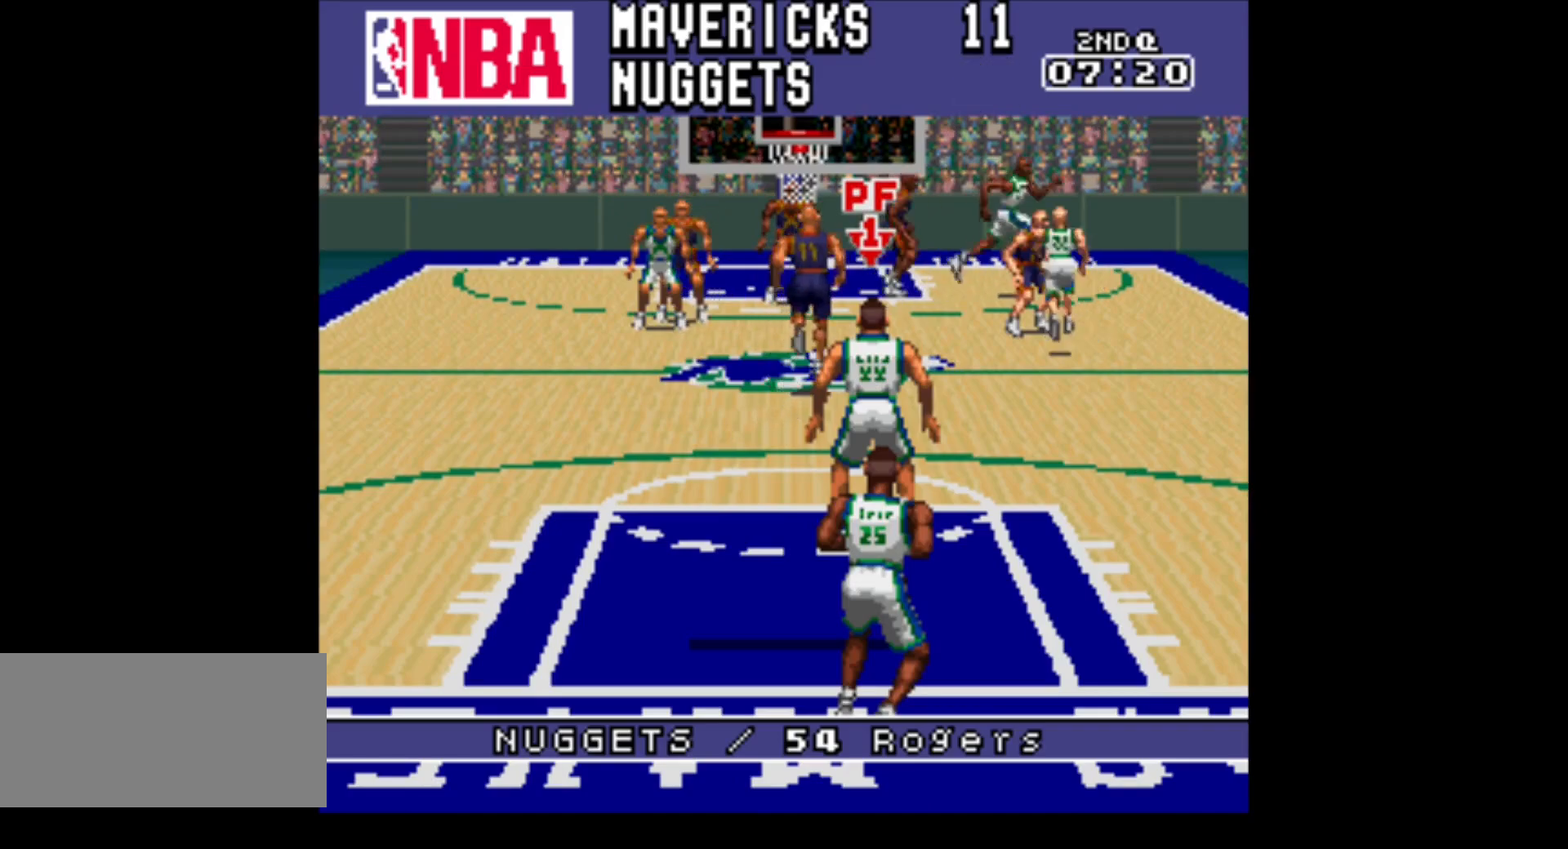
{"buttons": [], "events": []}
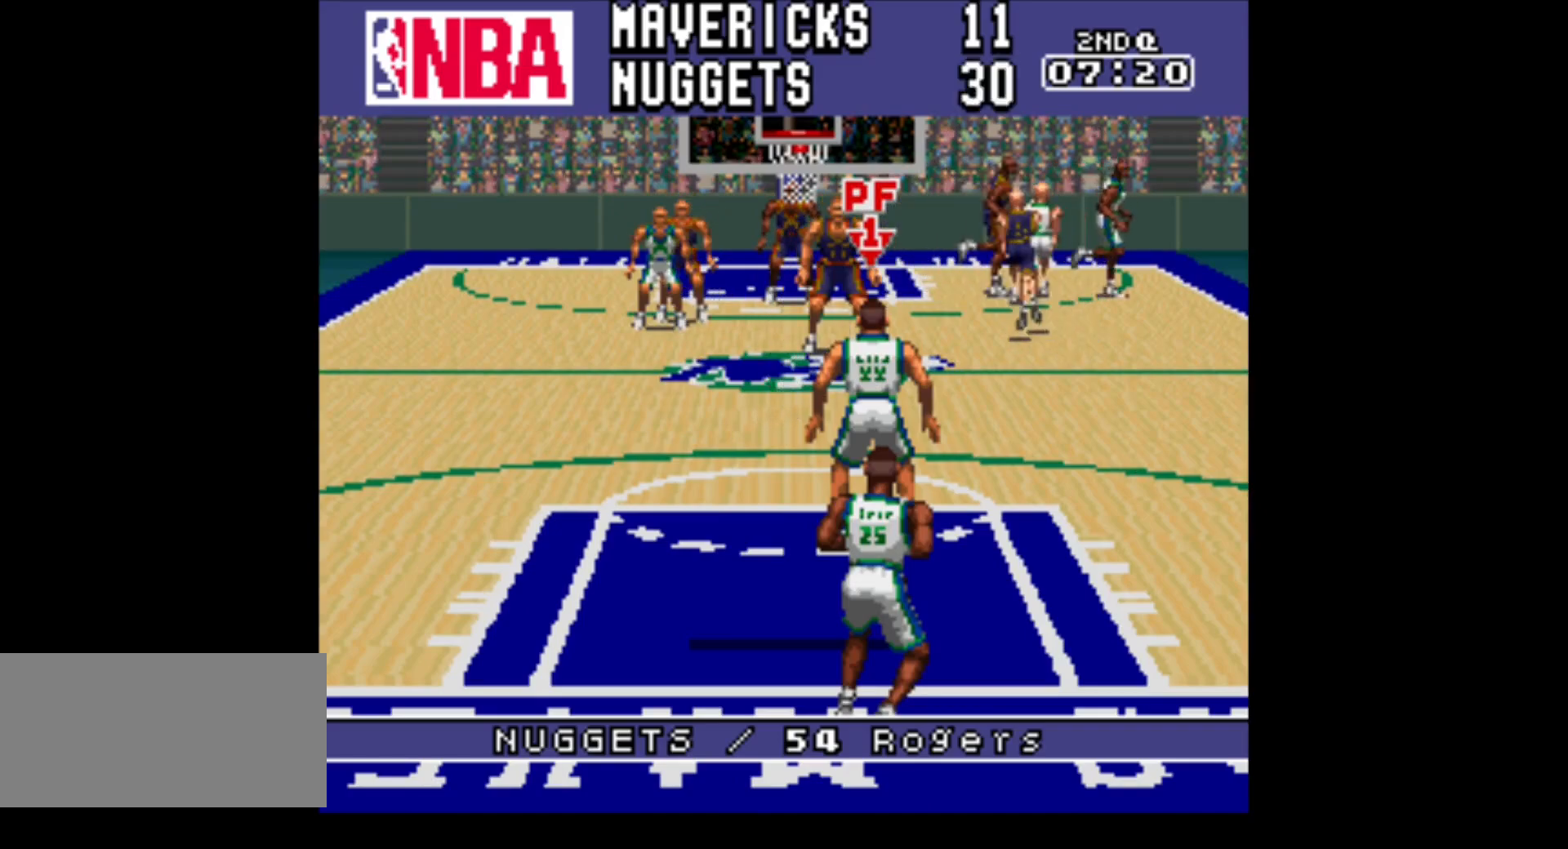
{"buttons": [], "events": []}
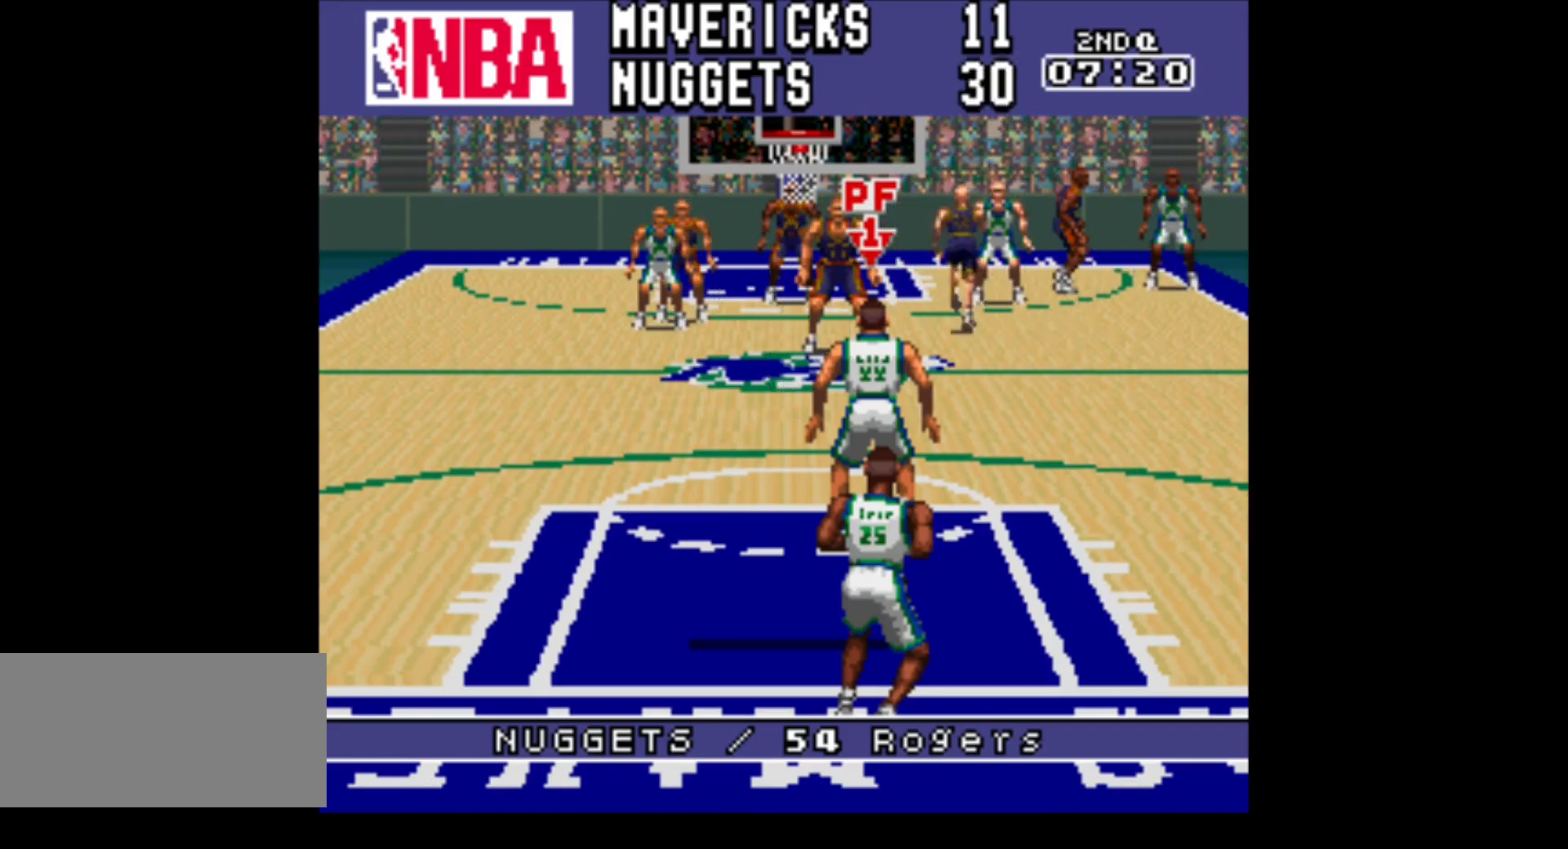
{"buttons": [], "events": []}
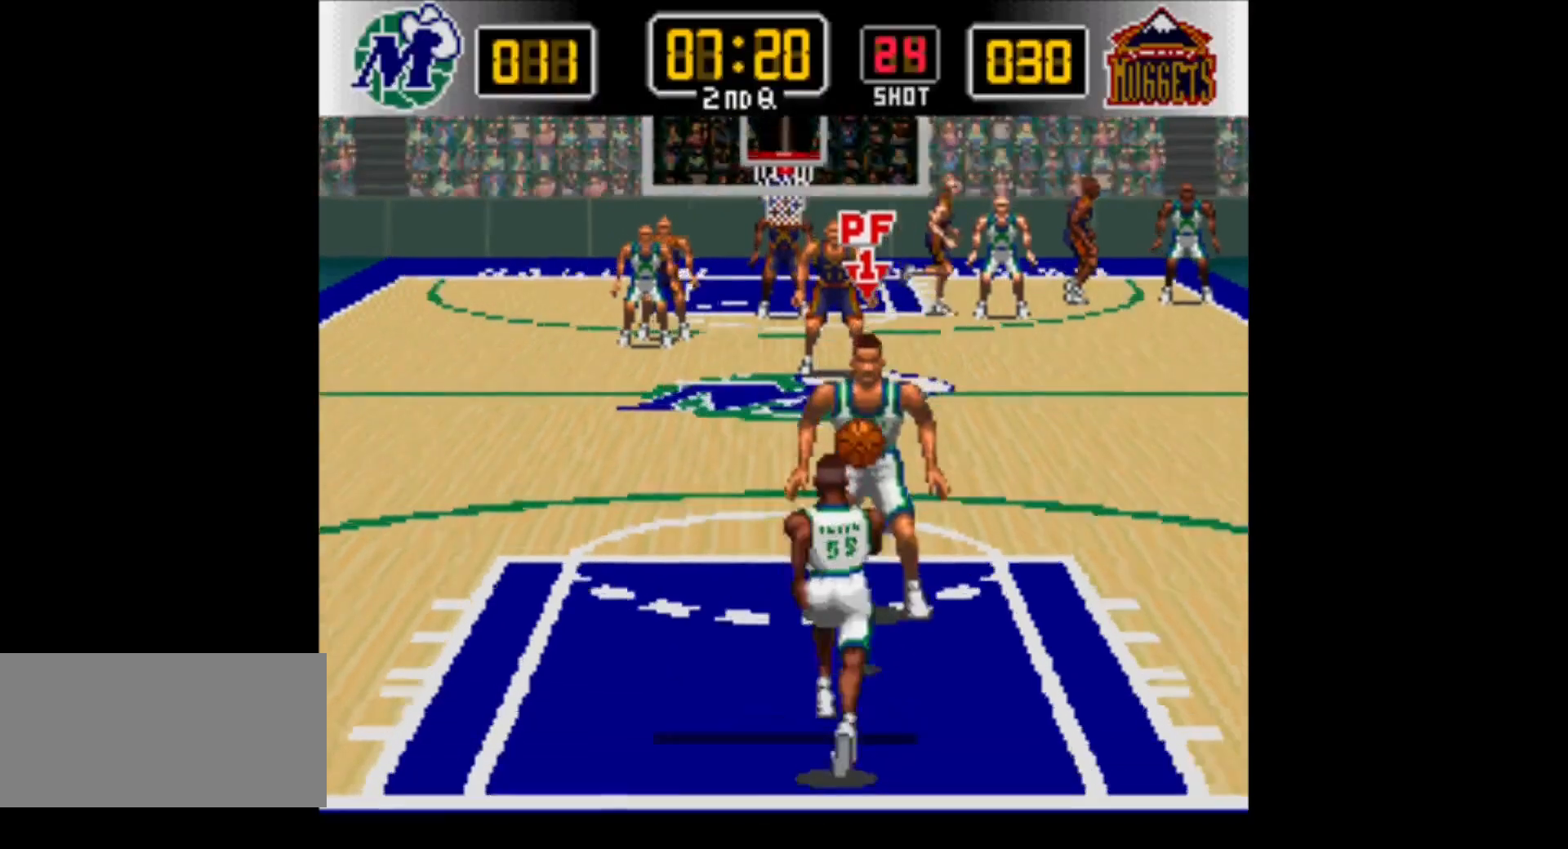
{"buttons": [], "events": []}
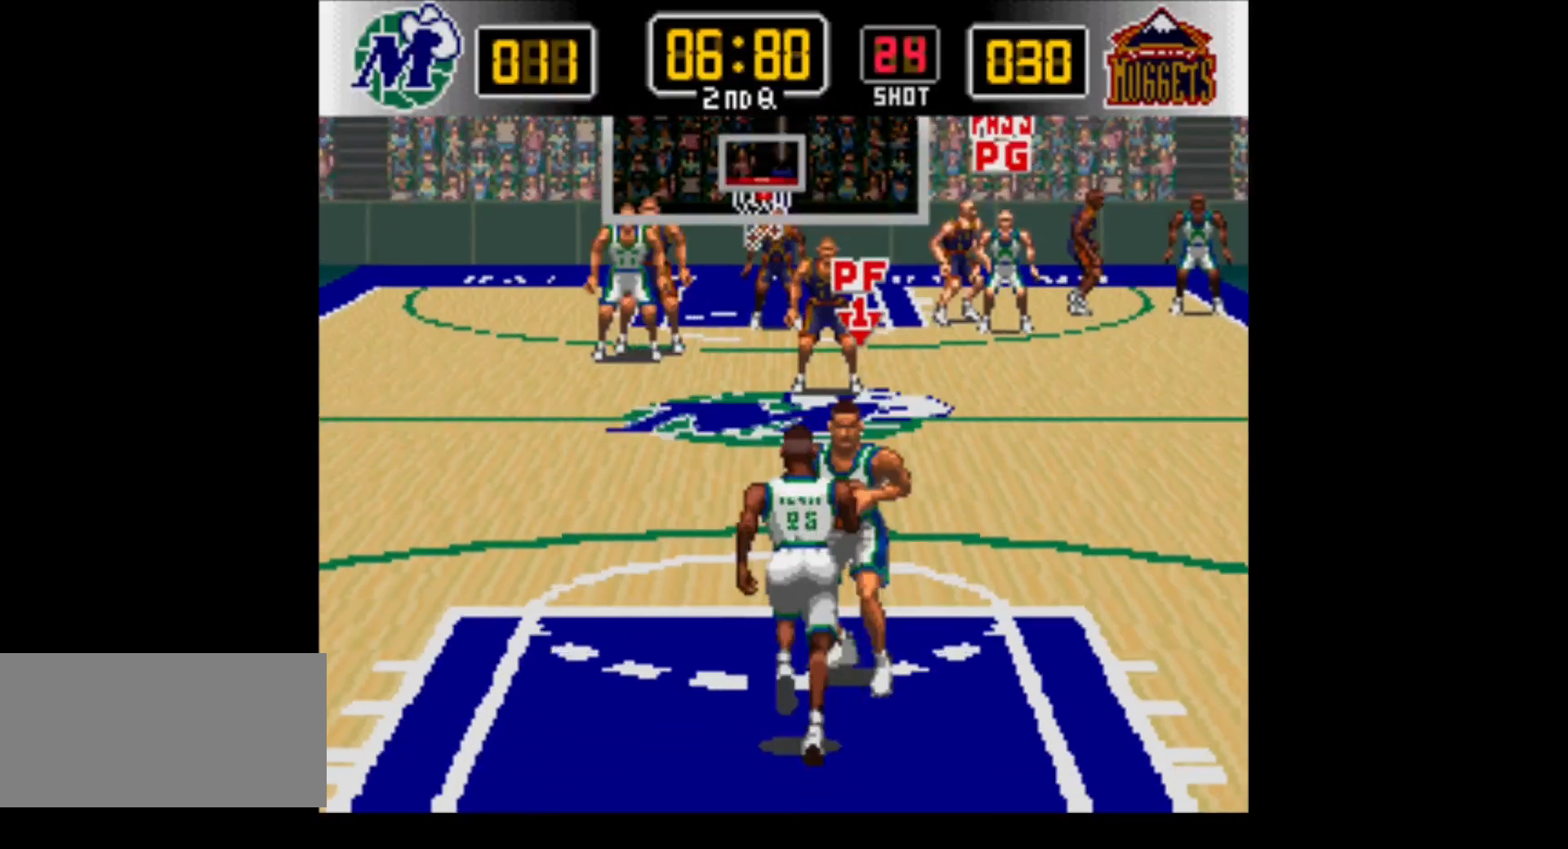
{"buttons": [], "events": [[133, "B", "down"], [350, "B", "up"]]}
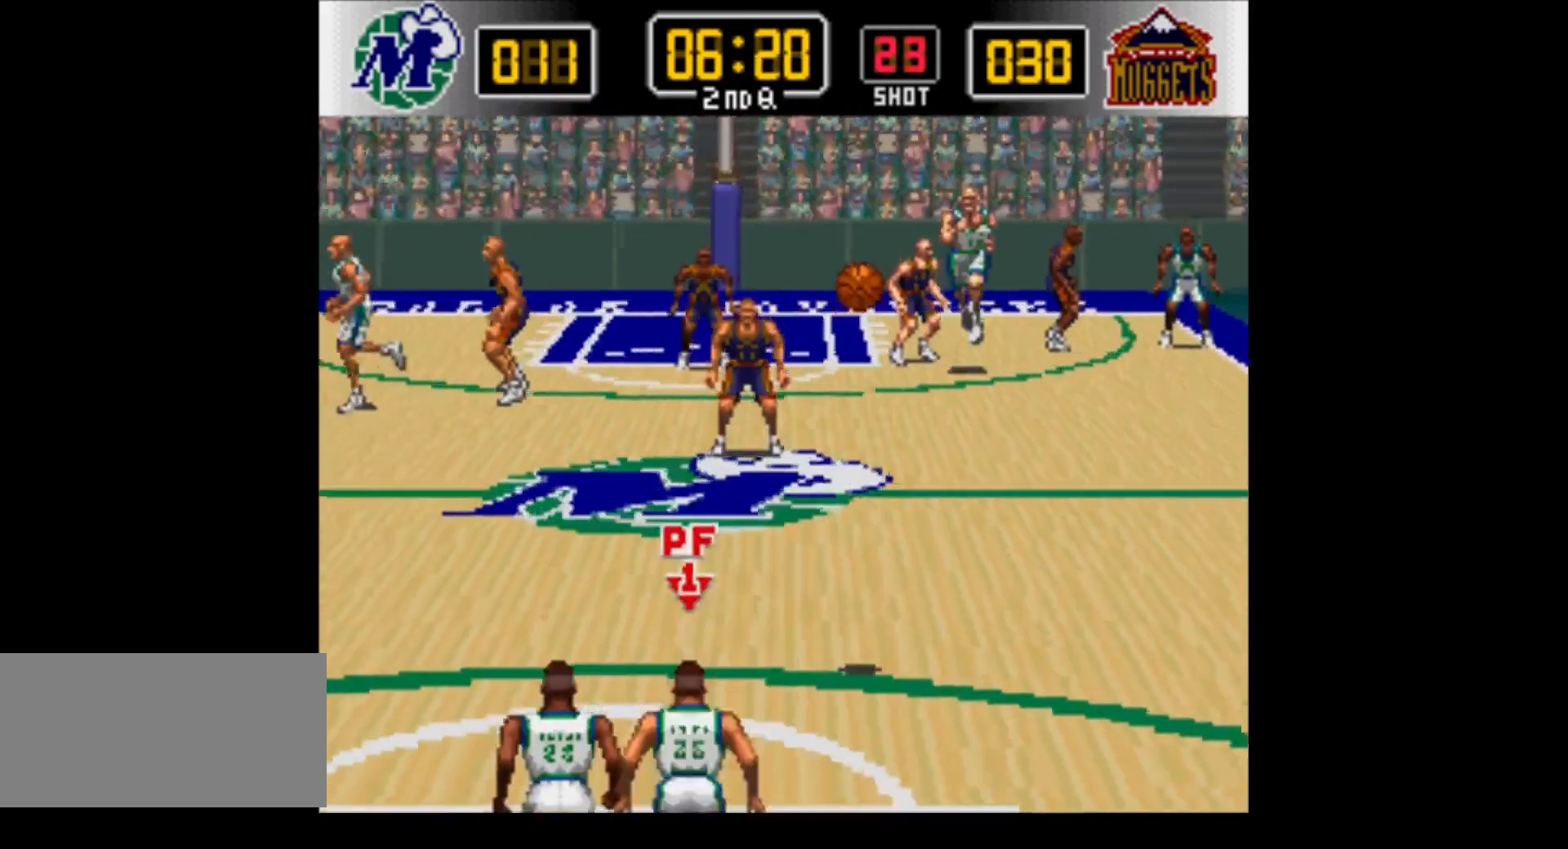
{"buttons": [], "events": []}
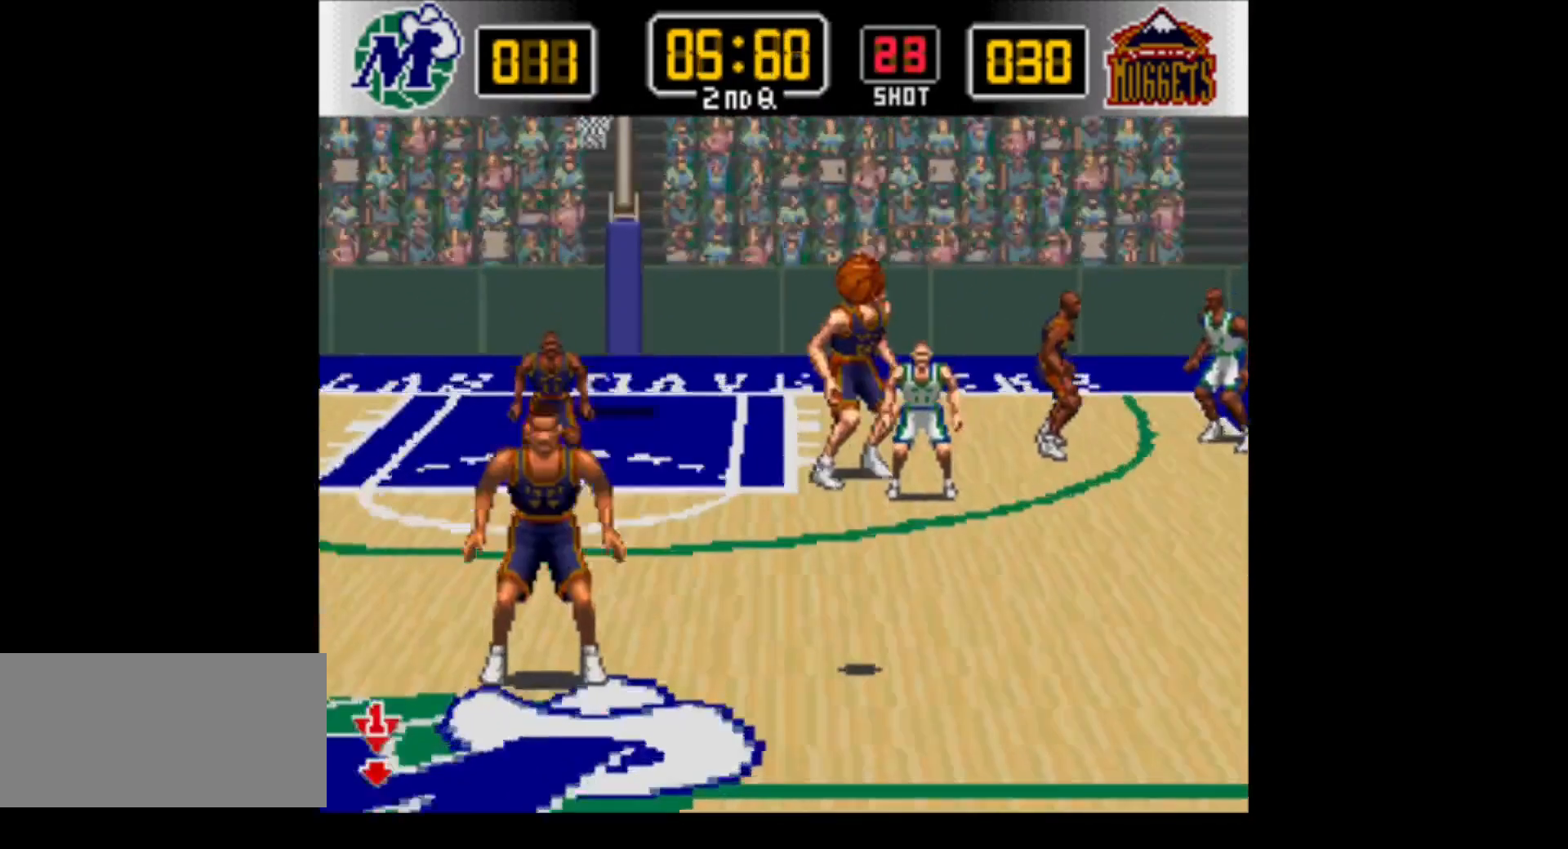
{"buttons": ["Y"], "events": [[417, "Y", "down"]]}
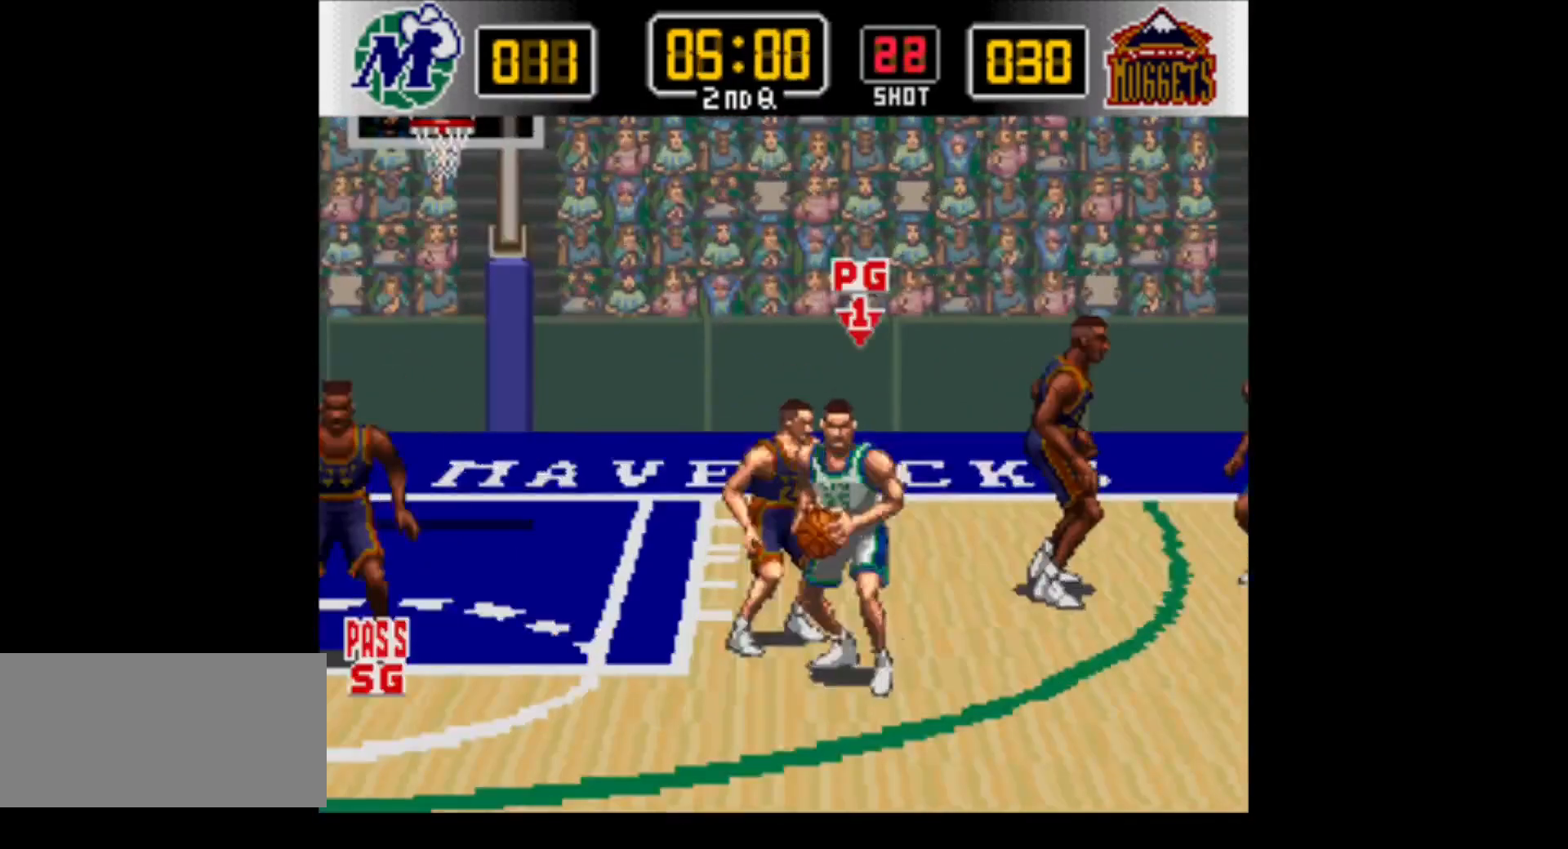
{"buttons": [], "events": [[133, "Y", "up"], [233, "Y", "down"], [417, "Y", "up"]]}